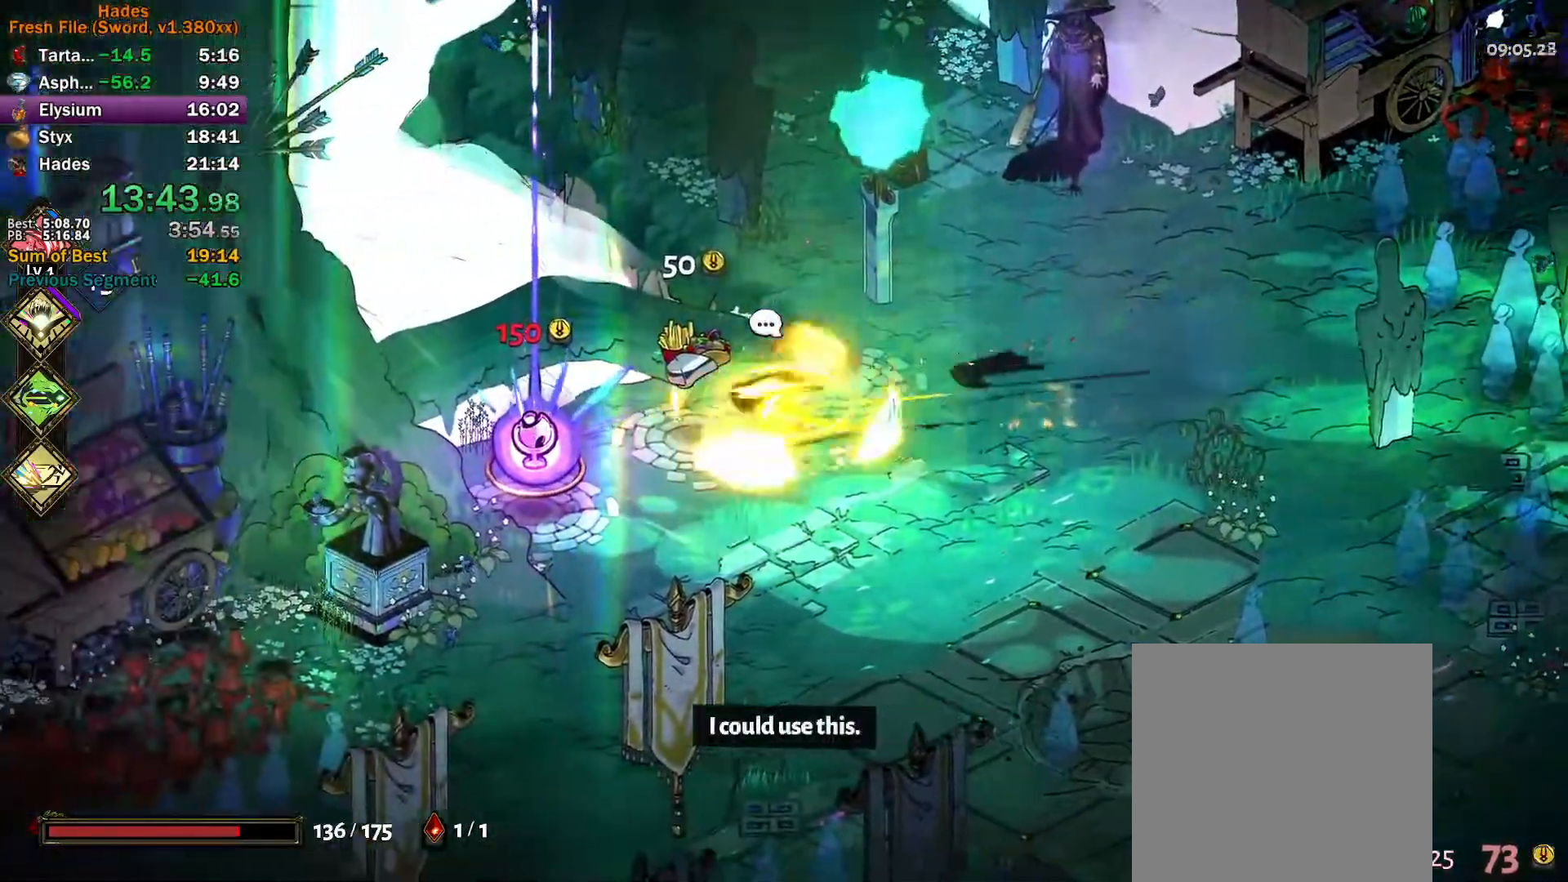
Gameplay with a controller (Xbox layout); each line is a JSON object with the inputs held at the frame after it. "events" lists button and stick changes between this image and that frame as [ms after this image, input, new state], when the widget could be followed in between. Not read: R2 right_stick.
{"buttons": ["A"], "left_stick": "right", "events": [[83, "R1", "down"], [150, "left_stick", "right"], [167, "R1", "up"], [367, "A", "down"], [400, "A", "up"], [500, "A", "down"]]}
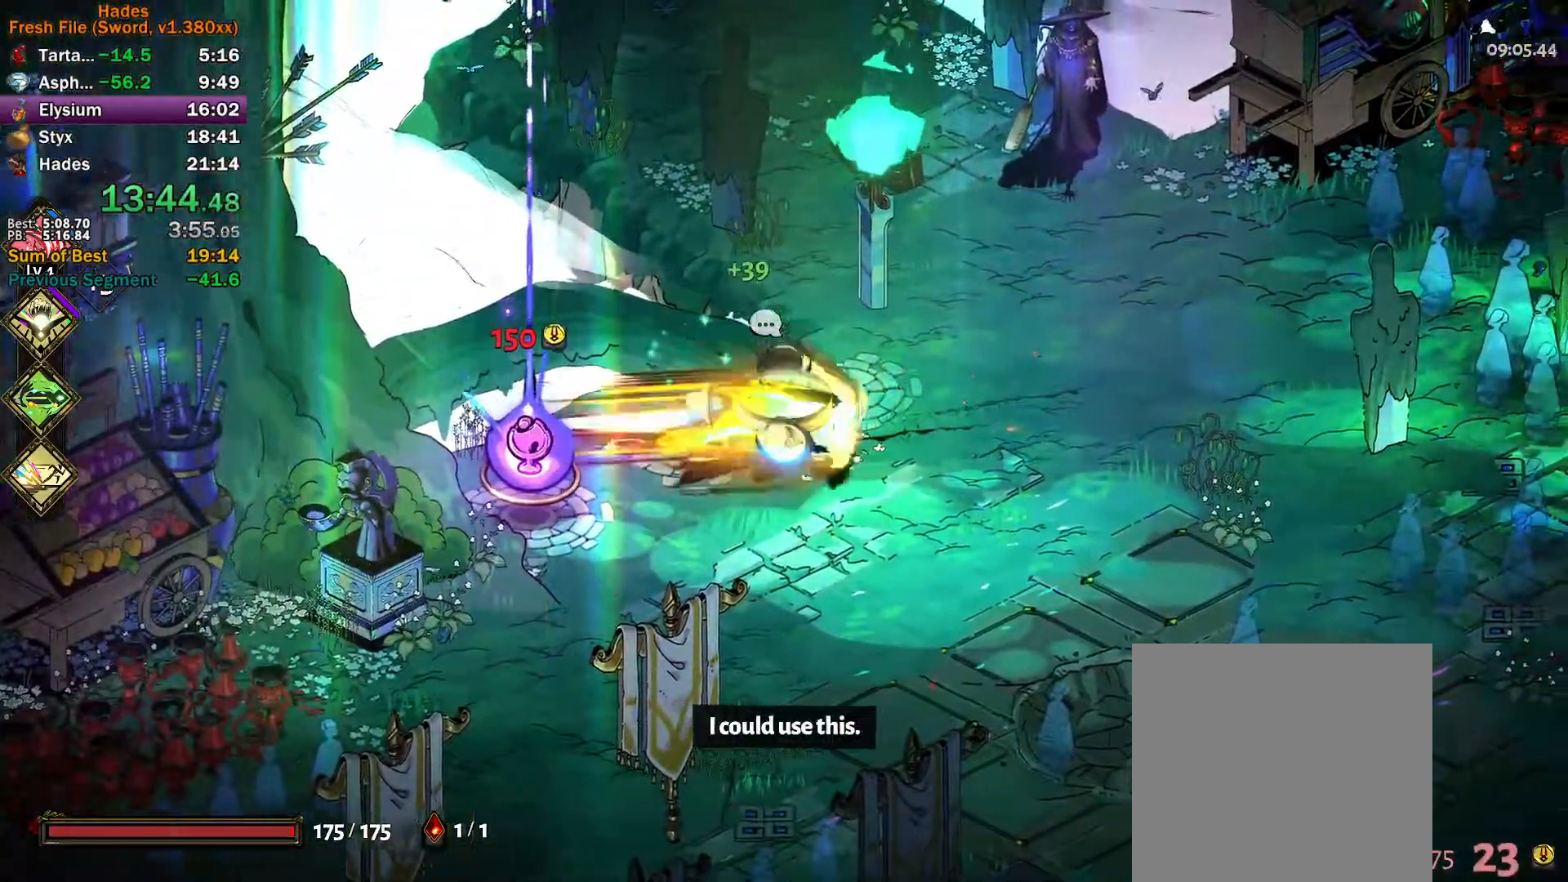
{"buttons": [], "left_stick": "right", "events": [[67, "A", "up"], [150, "A", "down"], [200, "A", "up"], [283, "A", "down"], [333, "A", "up"]]}
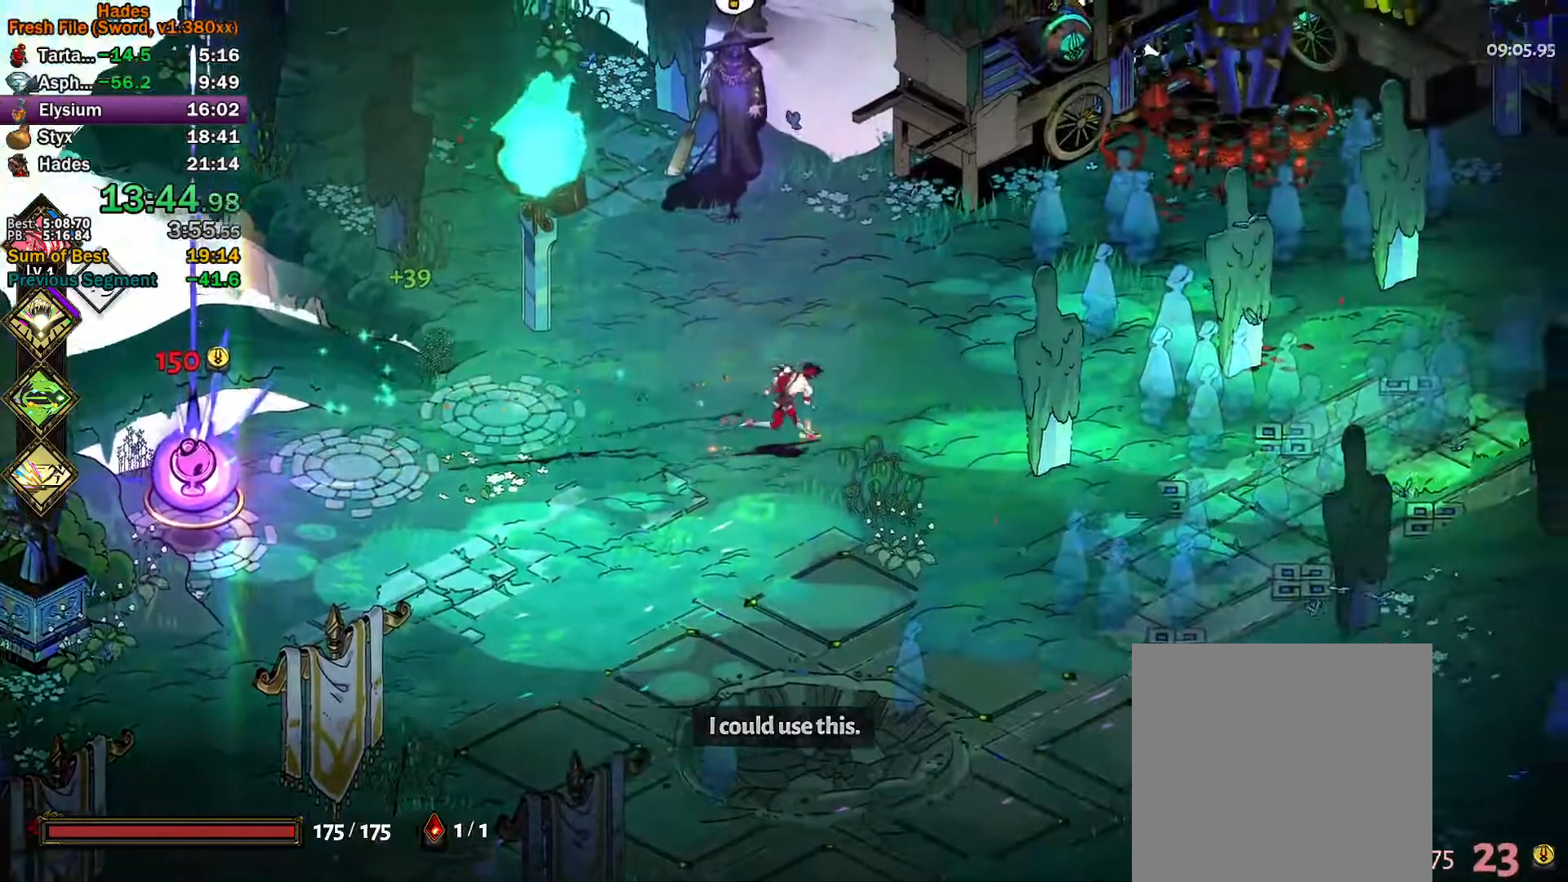
{"buttons": [], "left_stick": "right", "events": [[167, "A", "down"], [267, "A", "up"], [333, "A", "down"], [417, "A", "up"]]}
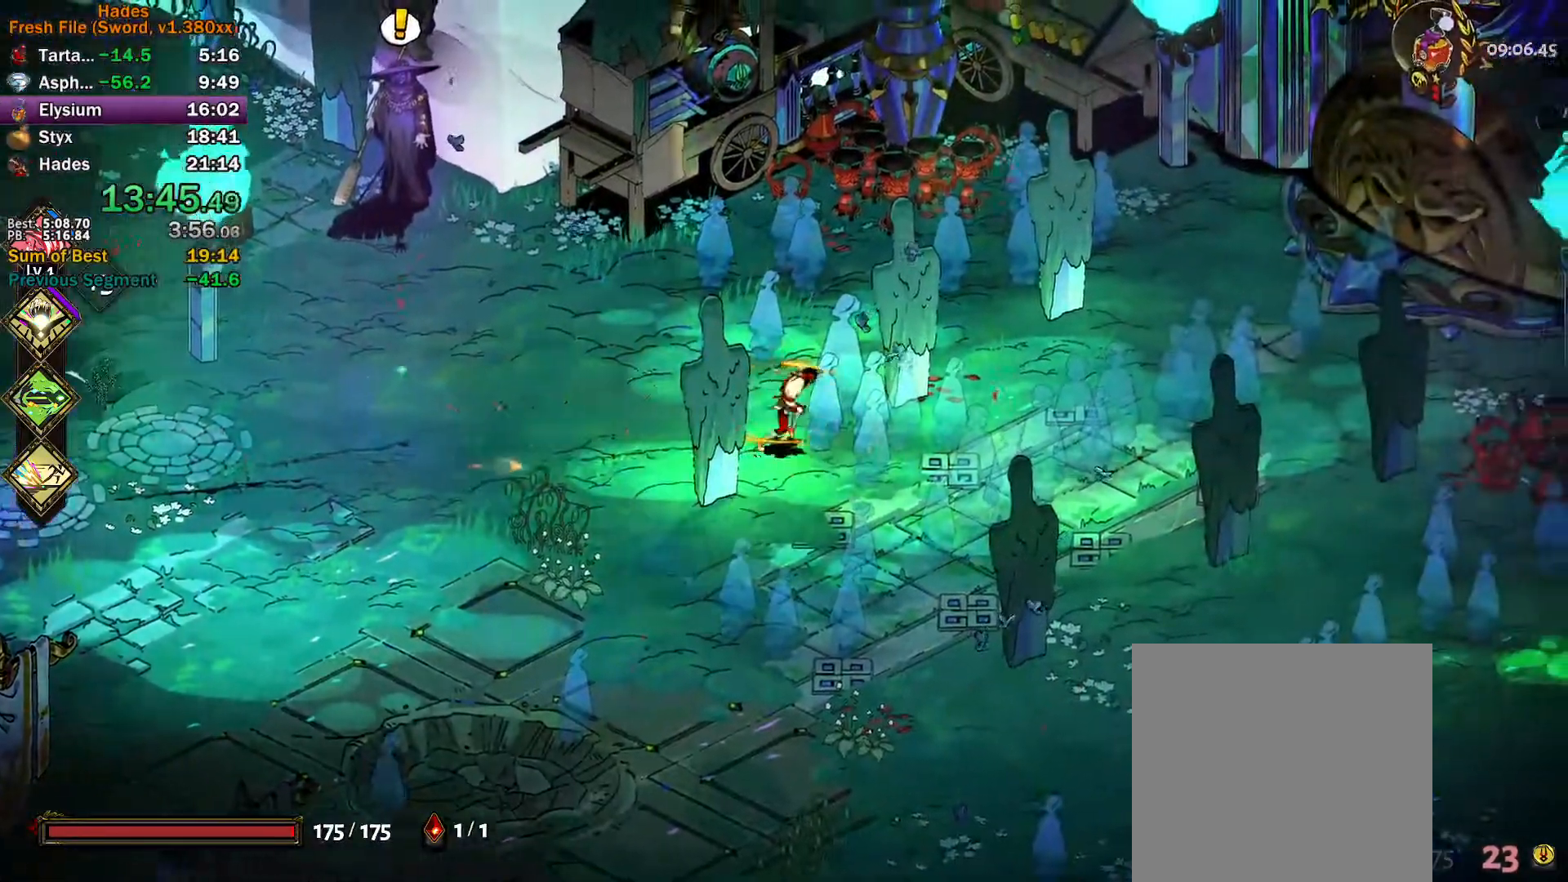
{"buttons": [], "left_stick": "right", "events": [[250, "A", "down"], [300, "A", "up"], [400, "A", "down"], [450, "A", "up"]]}
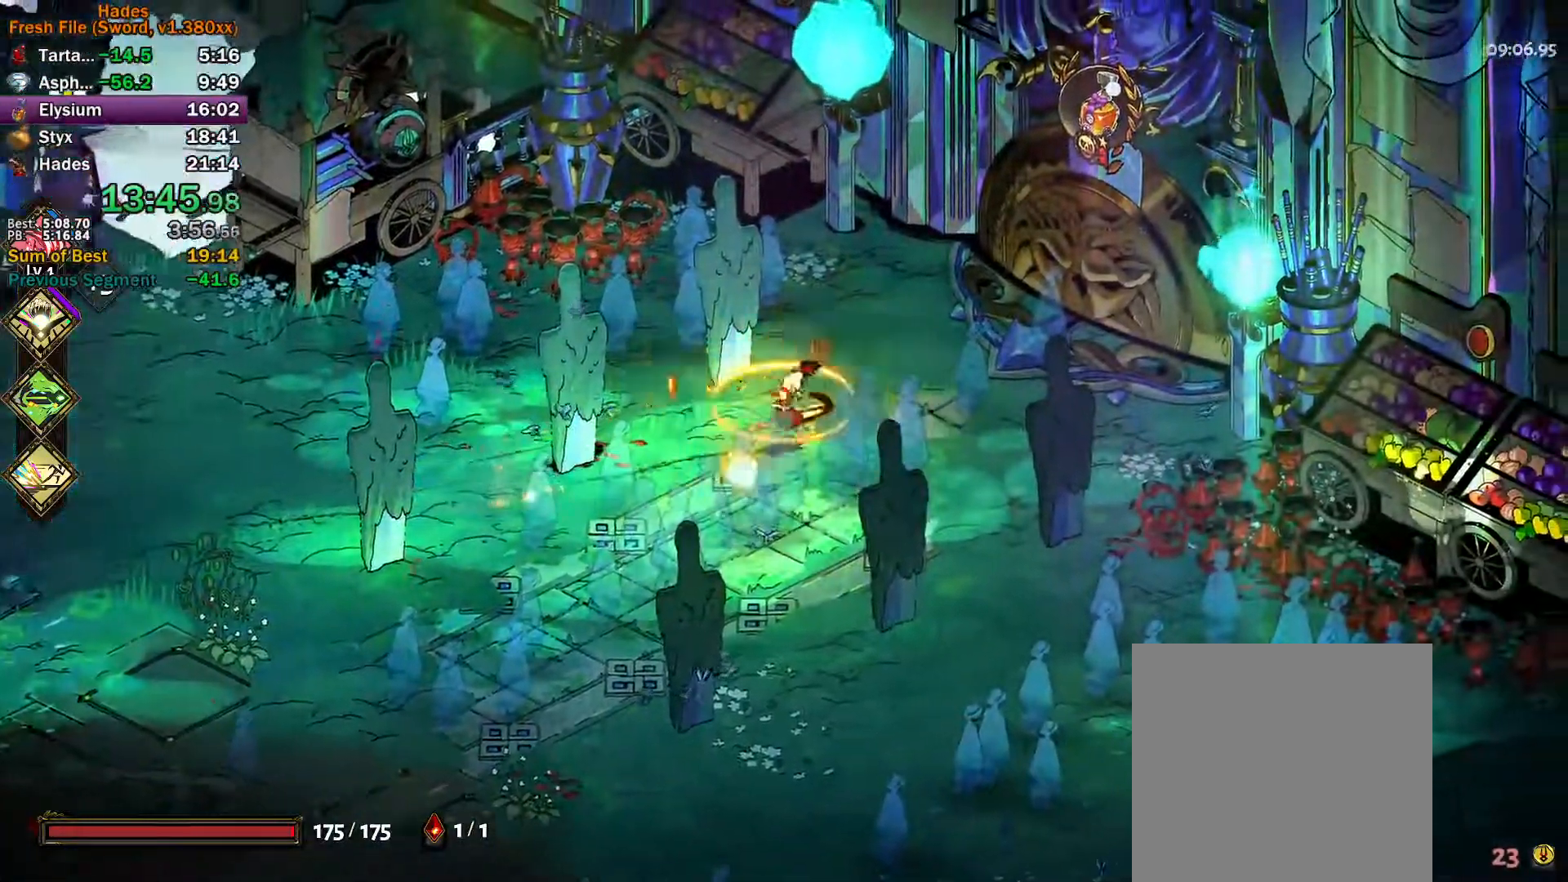
{"buttons": ["R1"], "left_stick": "up-right", "events": [[17, "A", "down"], [100, "A", "up"], [467, "left_stick", "up-right"], [483, "R1", "down"]]}
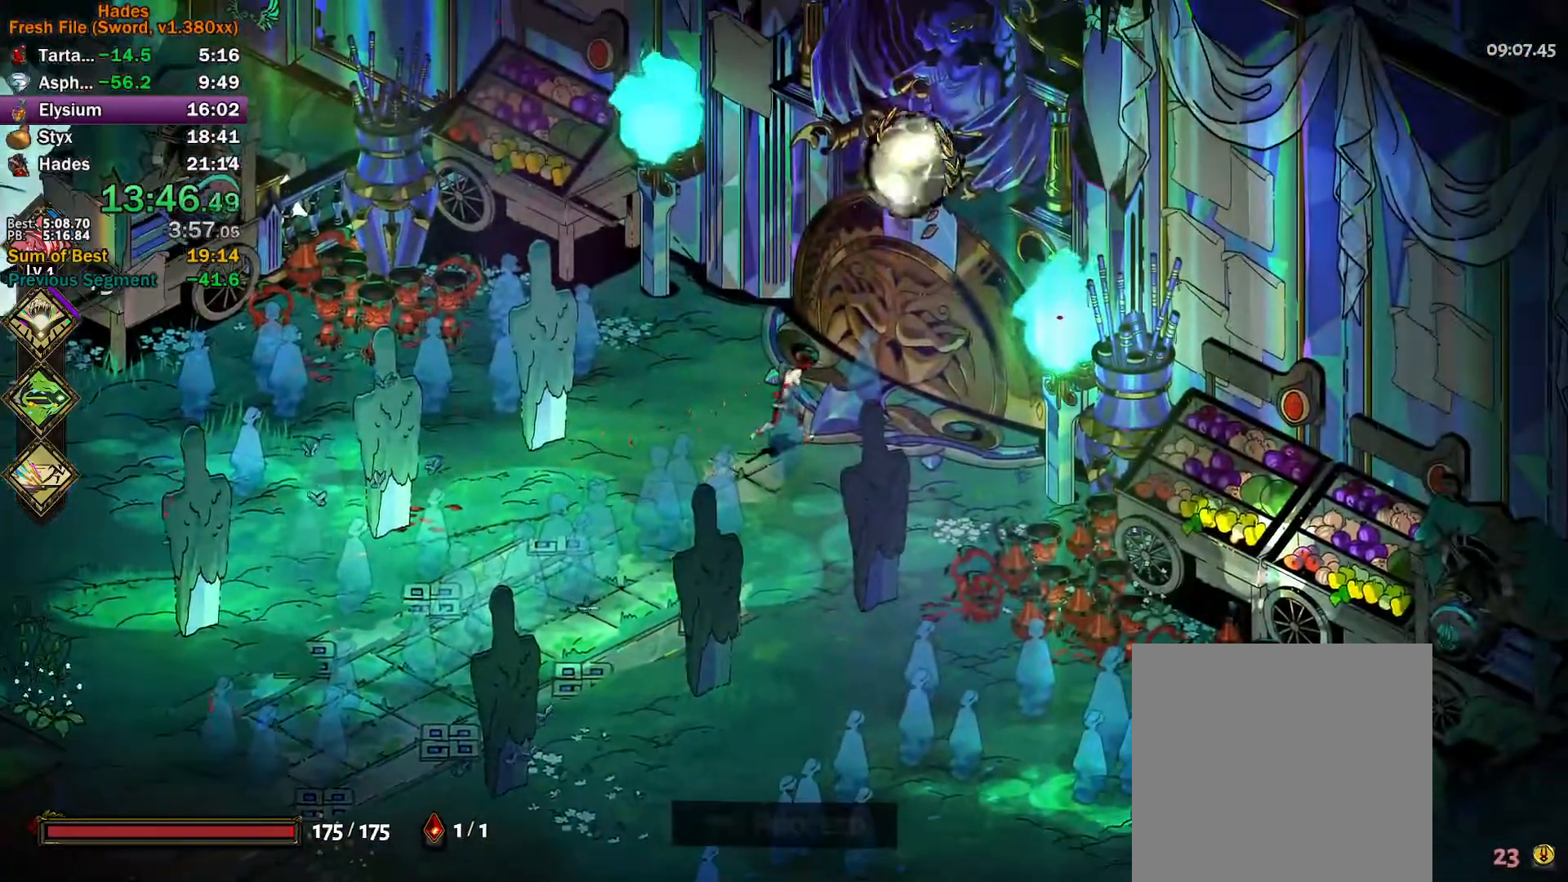
{"buttons": [], "left_stick": "center", "events": [[83, "R1", "up"], [133, "R1", "down"], [217, "R1", "up"], [267, "R1", "down"], [350, "left_stick", "center"], [367, "R1", "up"]]}
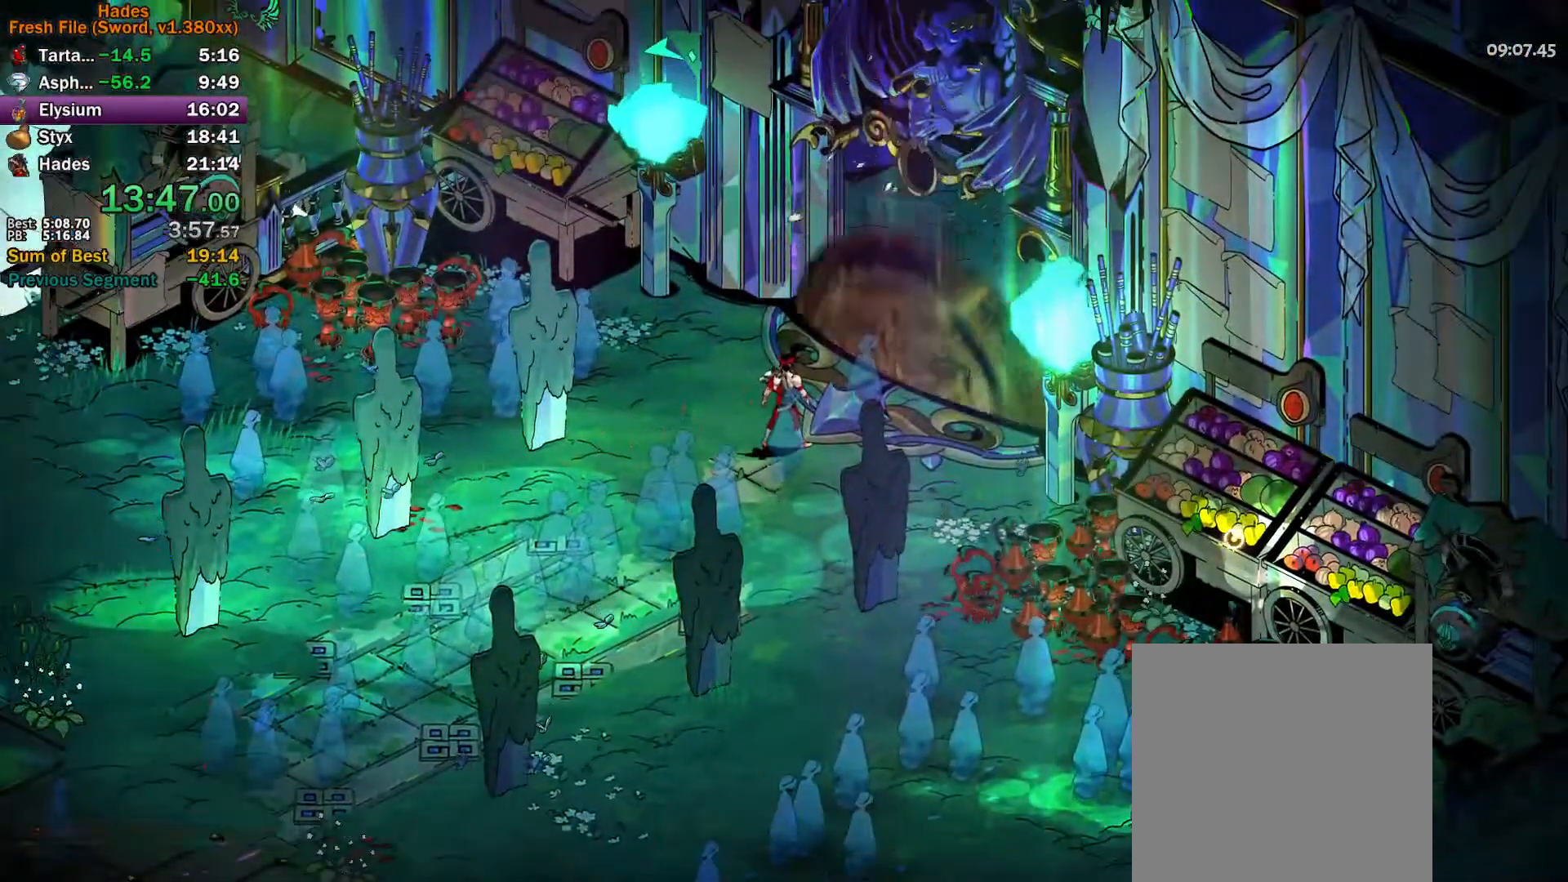
{"buttons": [], "left_stick": "center", "events": []}
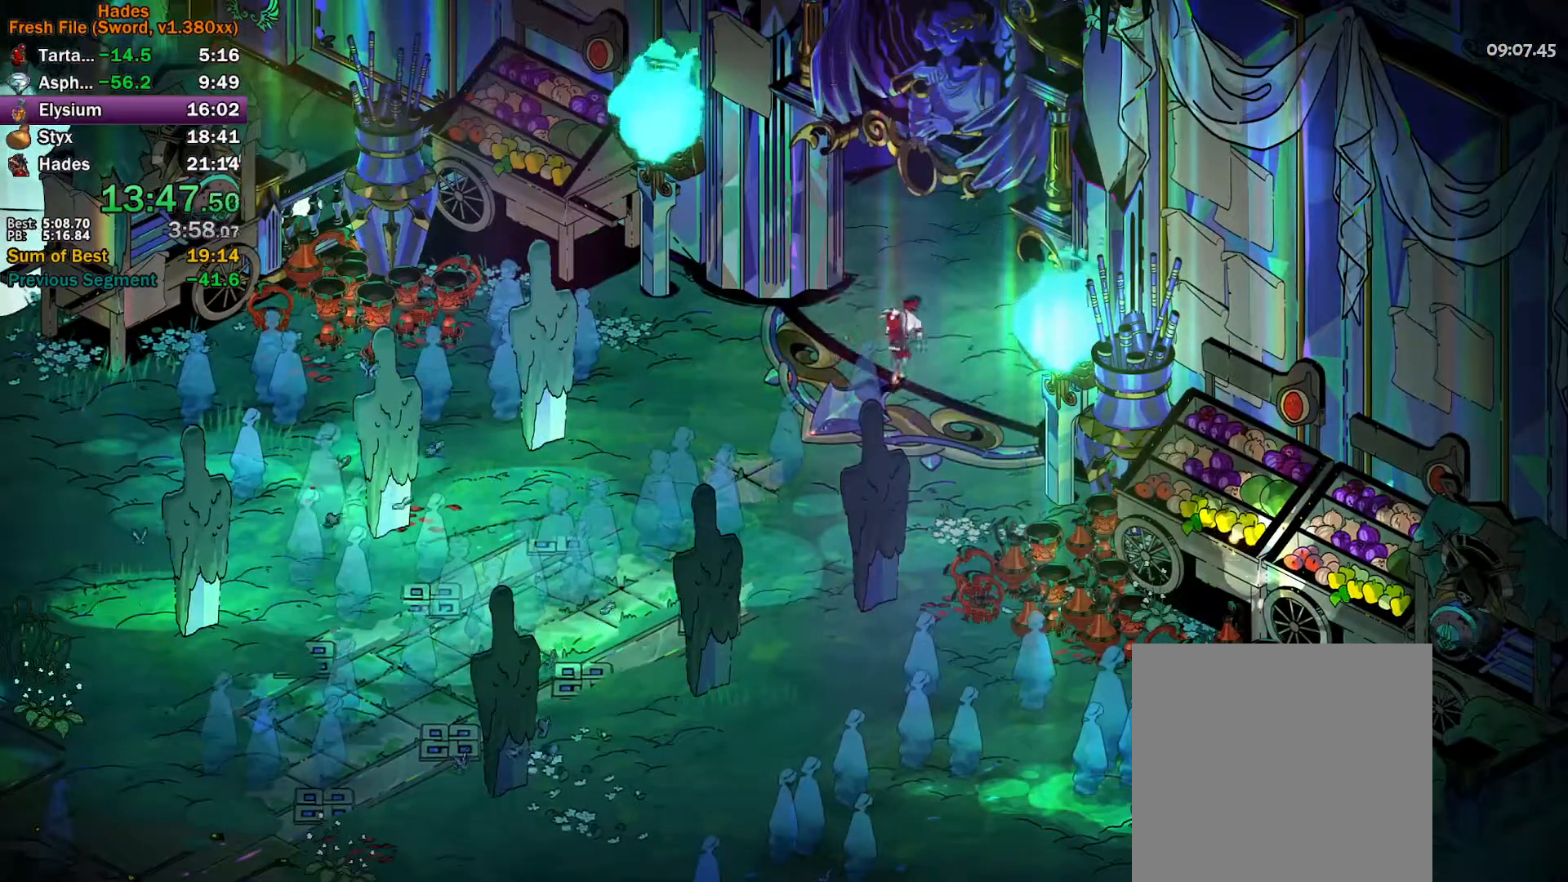
{"buttons": [], "left_stick": "center", "events": []}
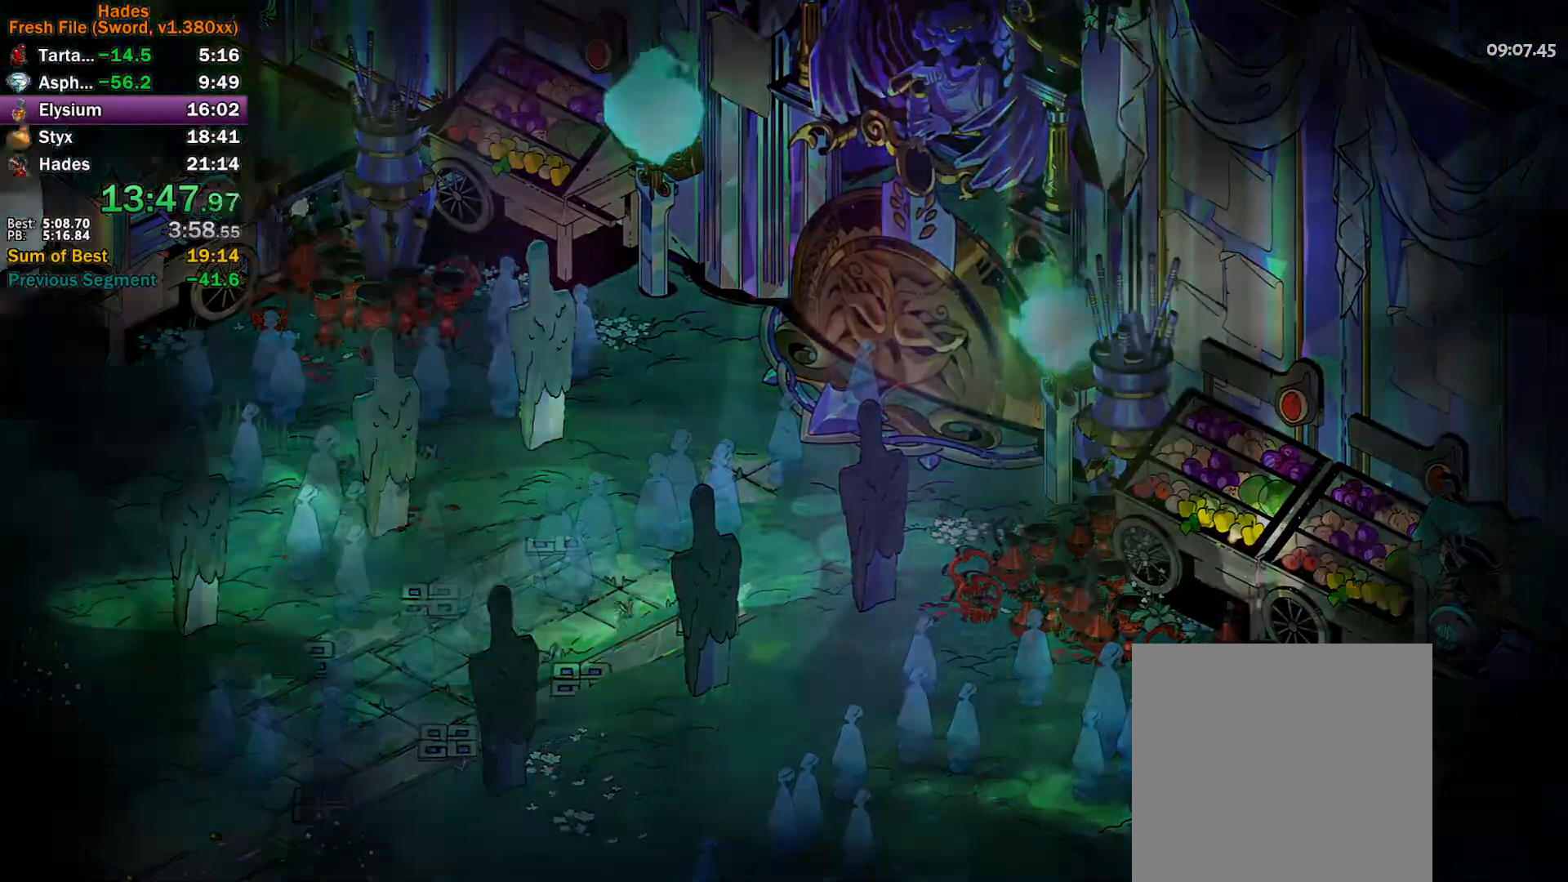
{"buttons": [], "left_stick": "center"}
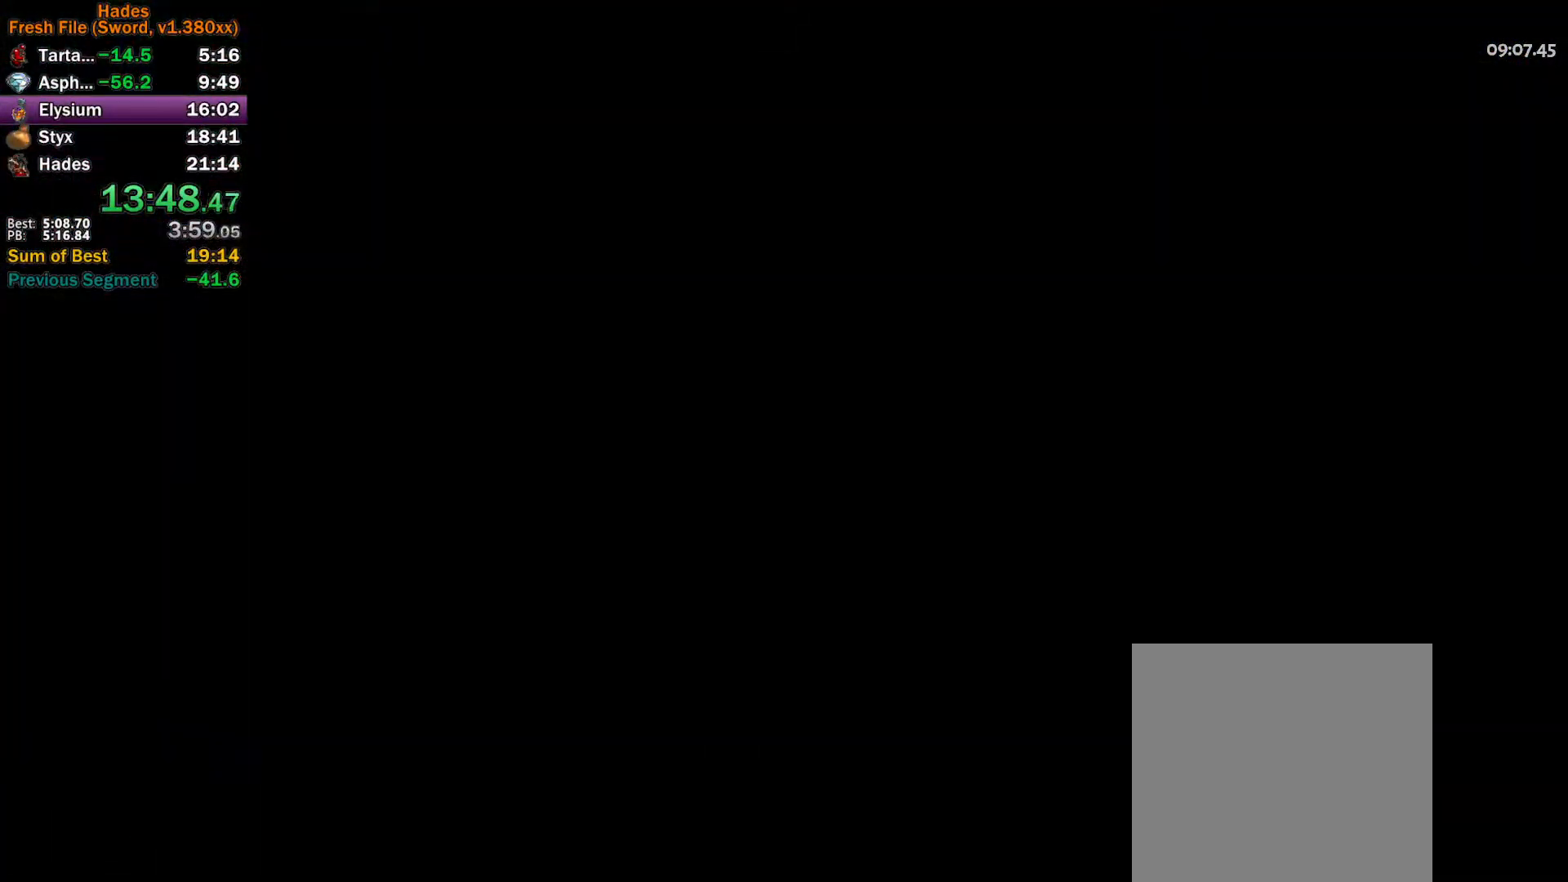
{"buttons": [], "left_stick": "center", "events": []}
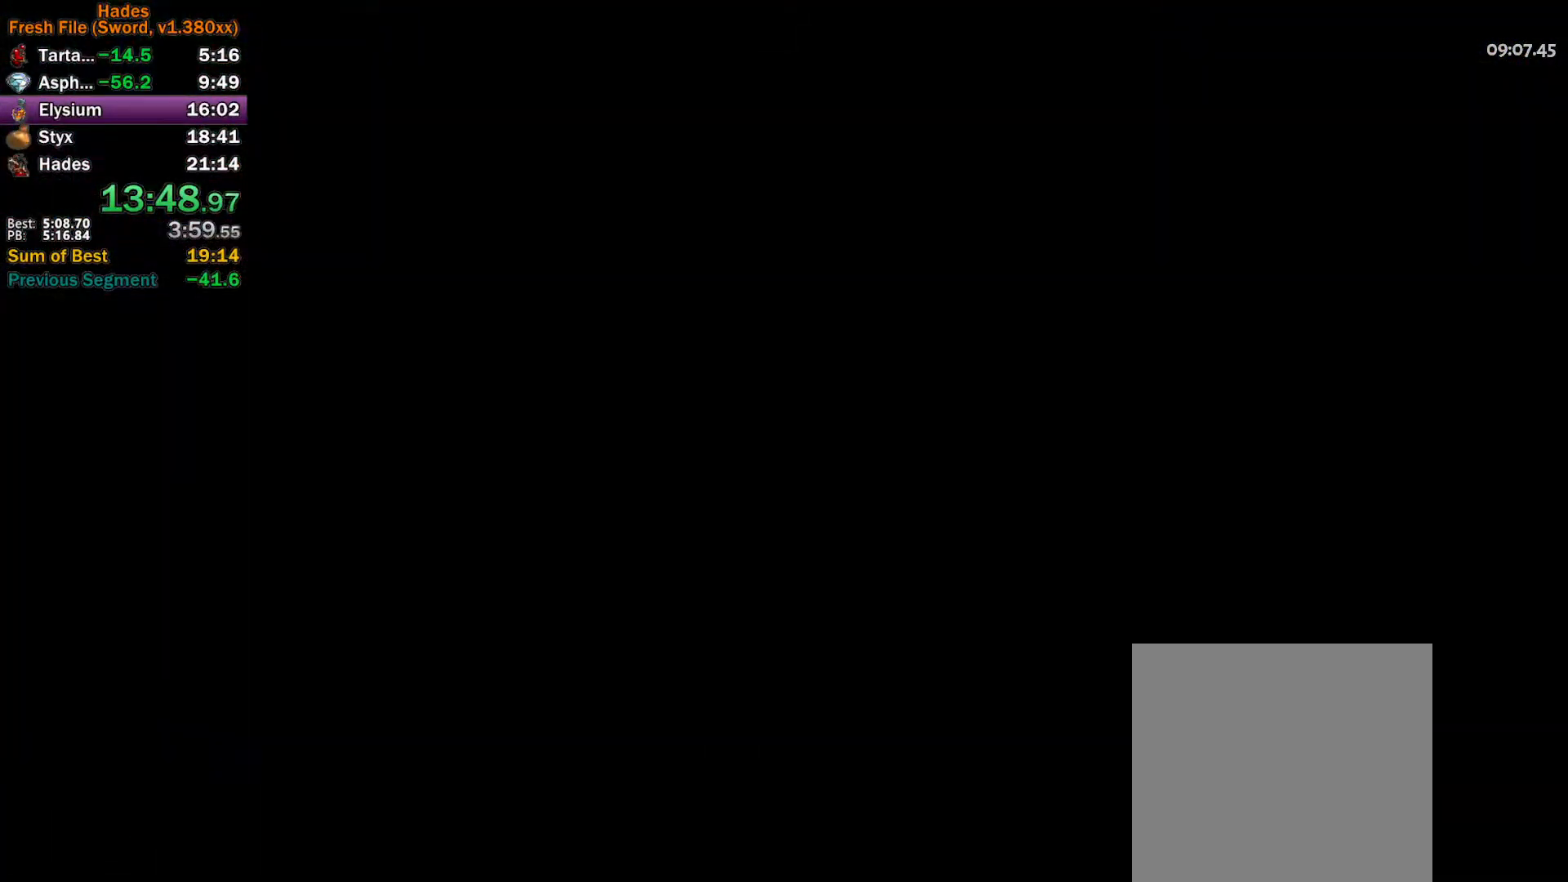
{"buttons": [], "left_stick": "center", "events": []}
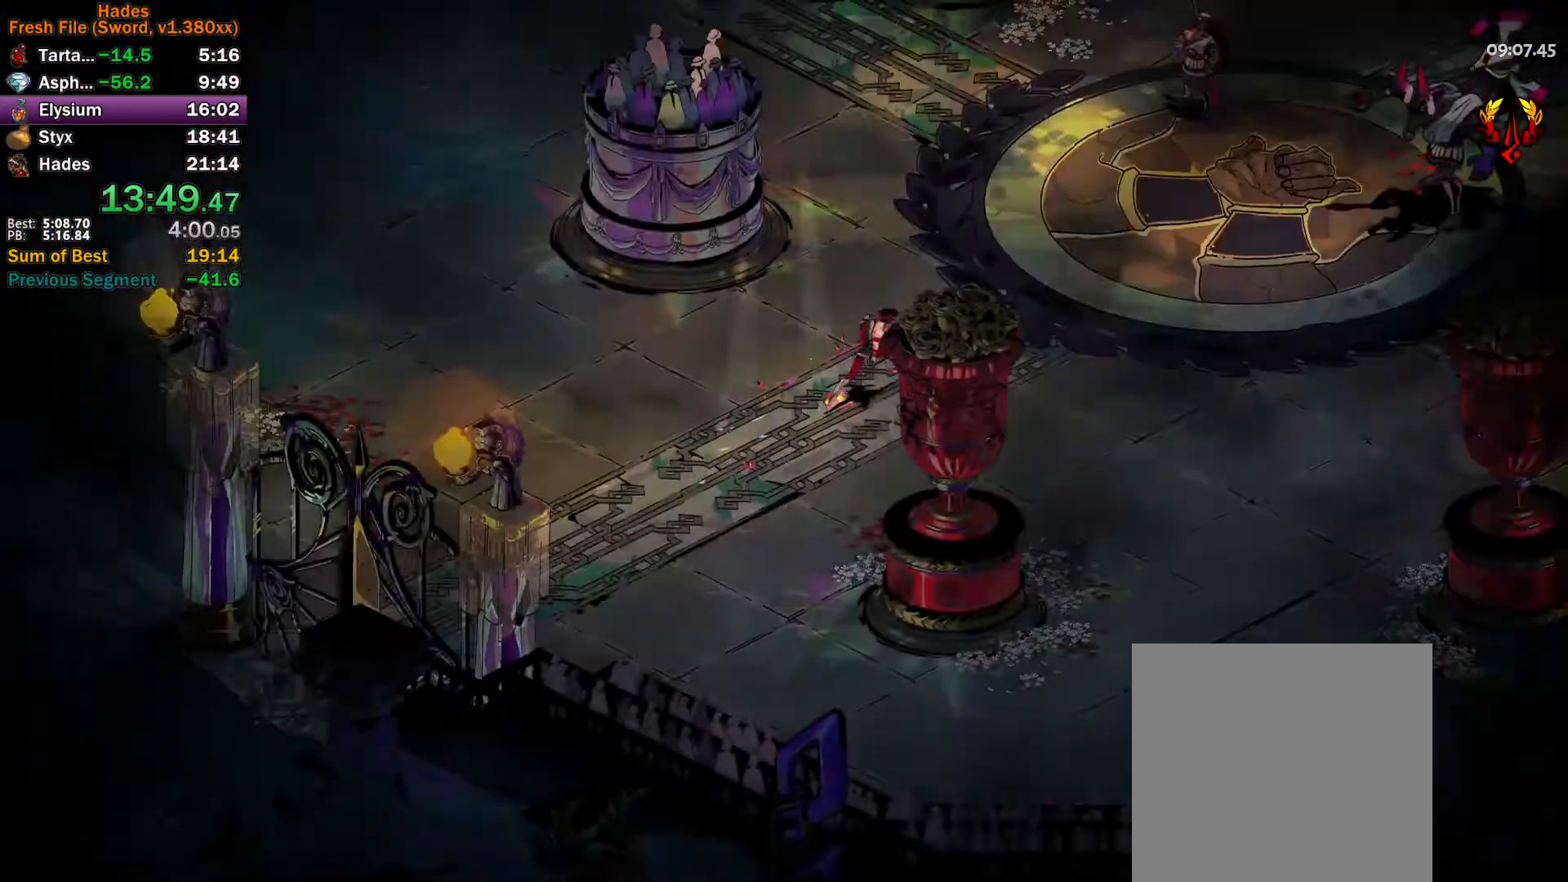
{"buttons": [], "left_stick": "center", "events": []}
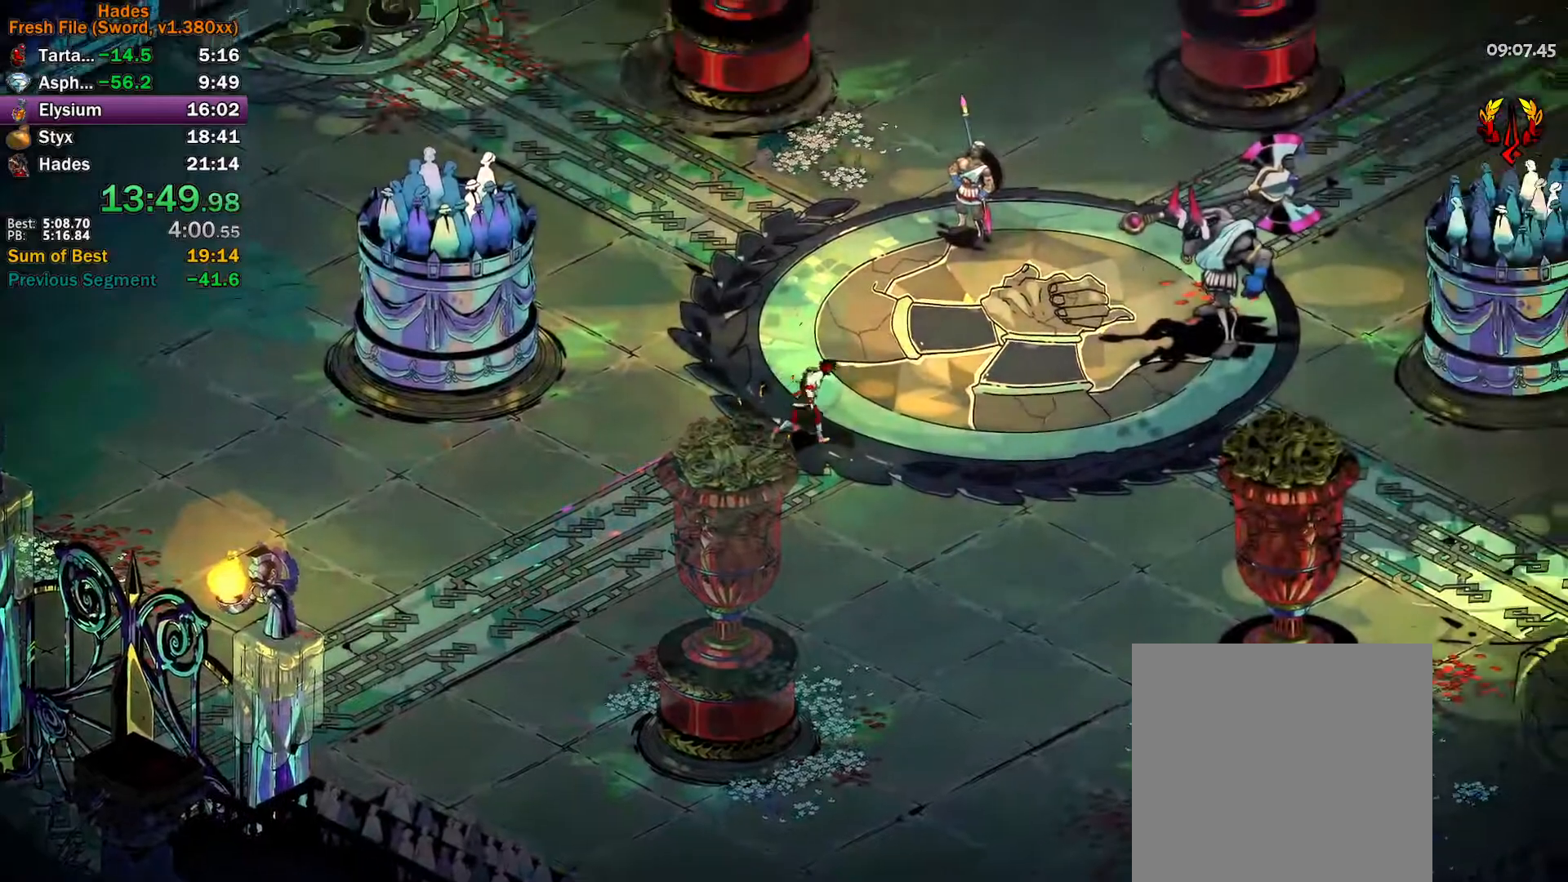
{"buttons": [], "left_stick": "center", "events": []}
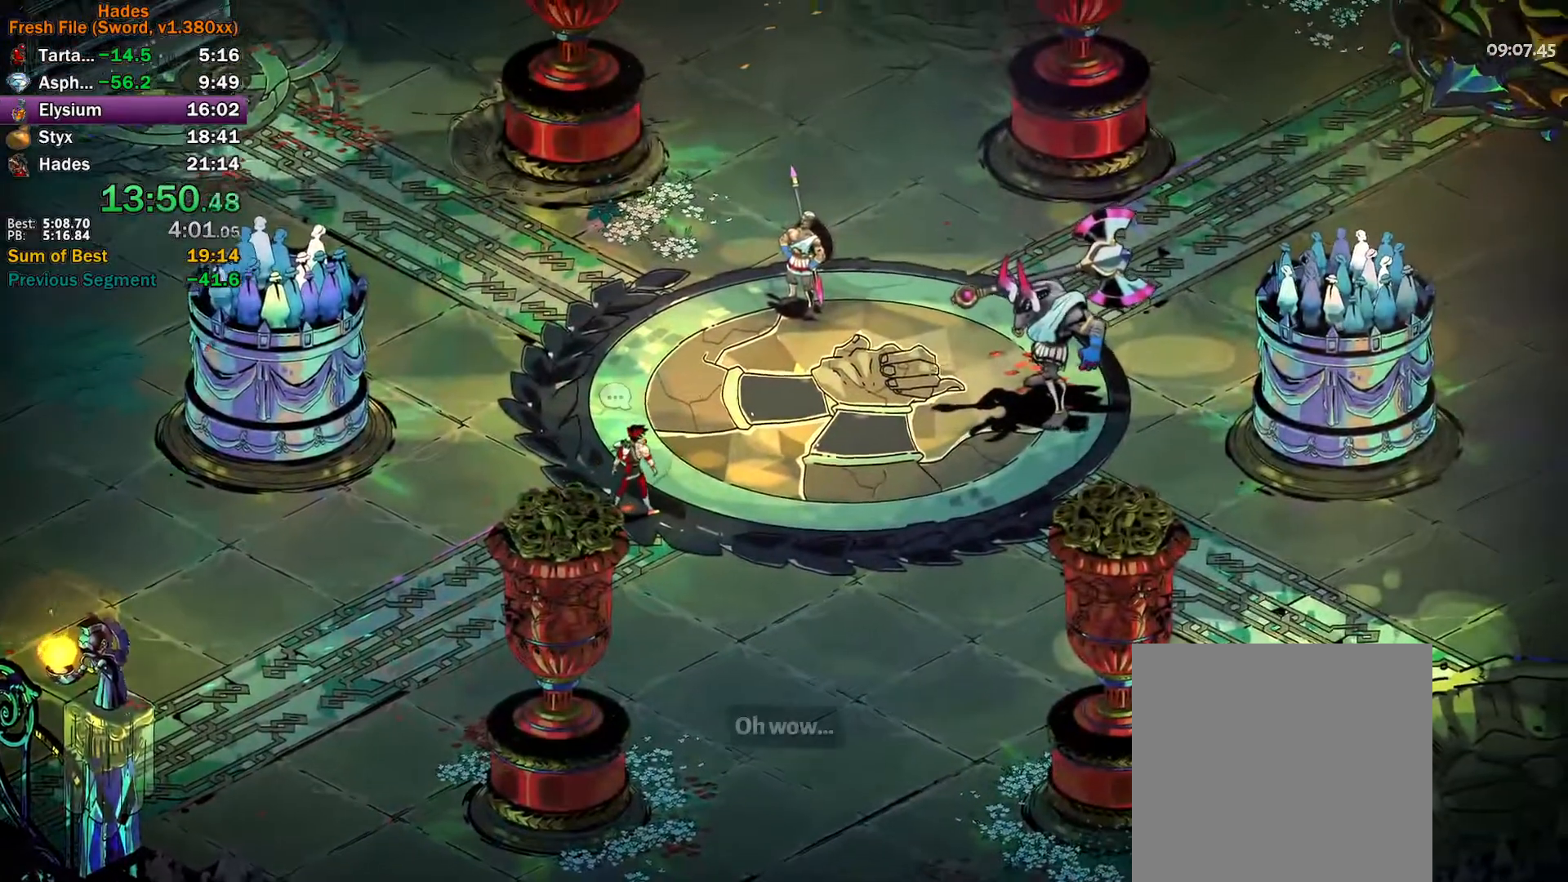
{"buttons": ["A"], "left_stick": "center", "events": [[183, "A", "down"], [283, "A", "up"], [350, "A", "down"], [417, "A", "up"], [500, "A", "down"]]}
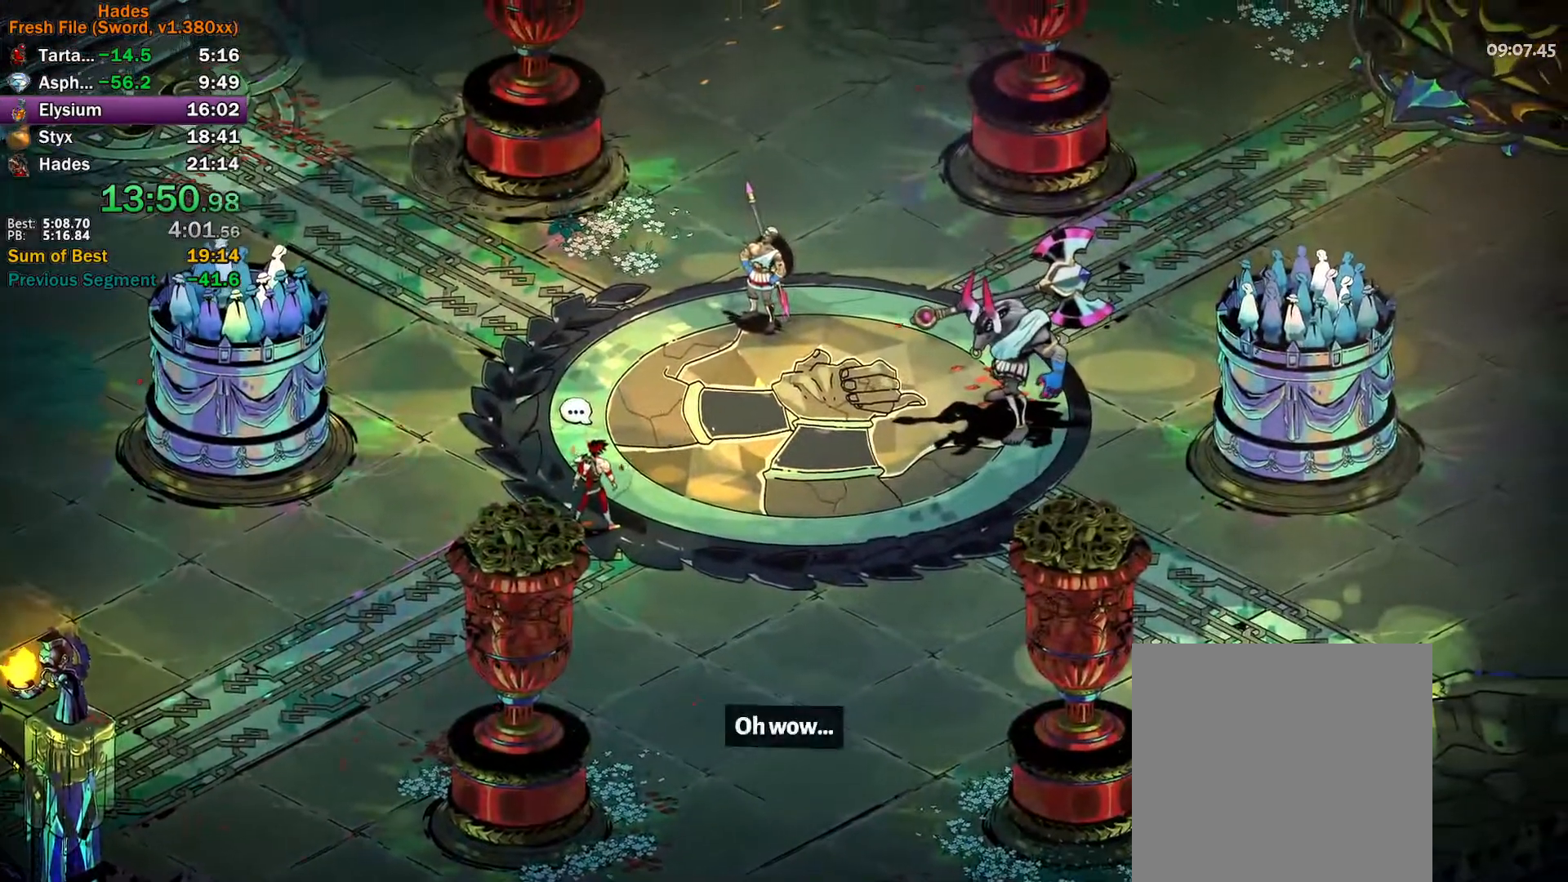
{"buttons": ["A"], "left_stick": "center", "events": [[83, "A", "up"], [150, "A", "down"], [217, "A", "up"], [300, "A", "down"], [383, "A", "up"], [433, "A", "down"]]}
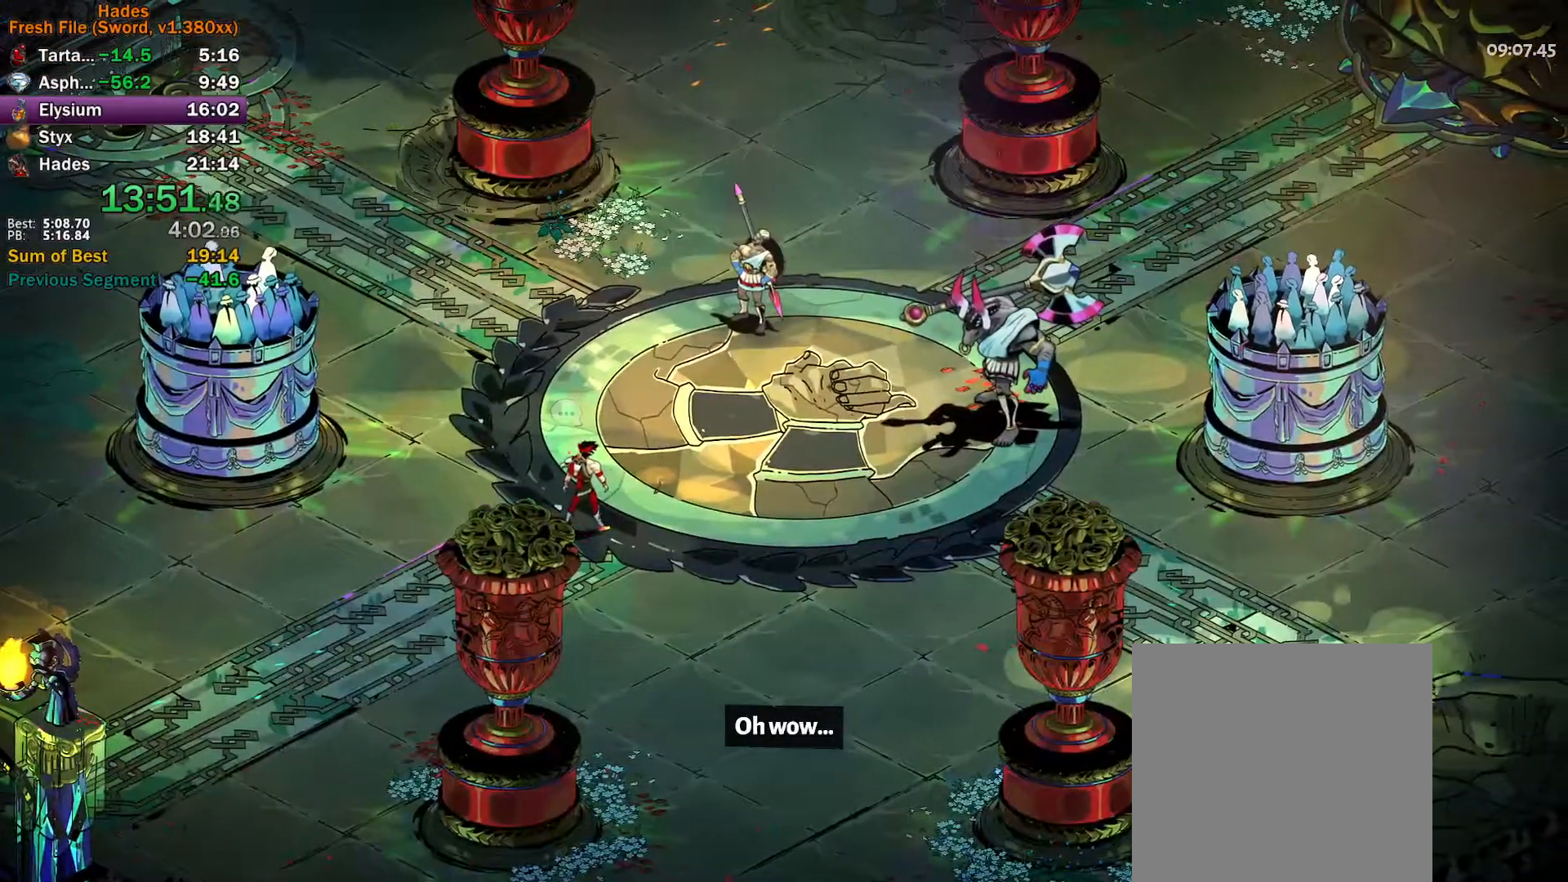
{"buttons": ["A"], "left_stick": "center", "events": [[17, "A", "up"], [67, "A", "down"], [150, "A", "up"], [217, "A", "down"], [267, "A", "up"], [350, "A", "down"], [400, "A", "up"], [483, "A", "down"]]}
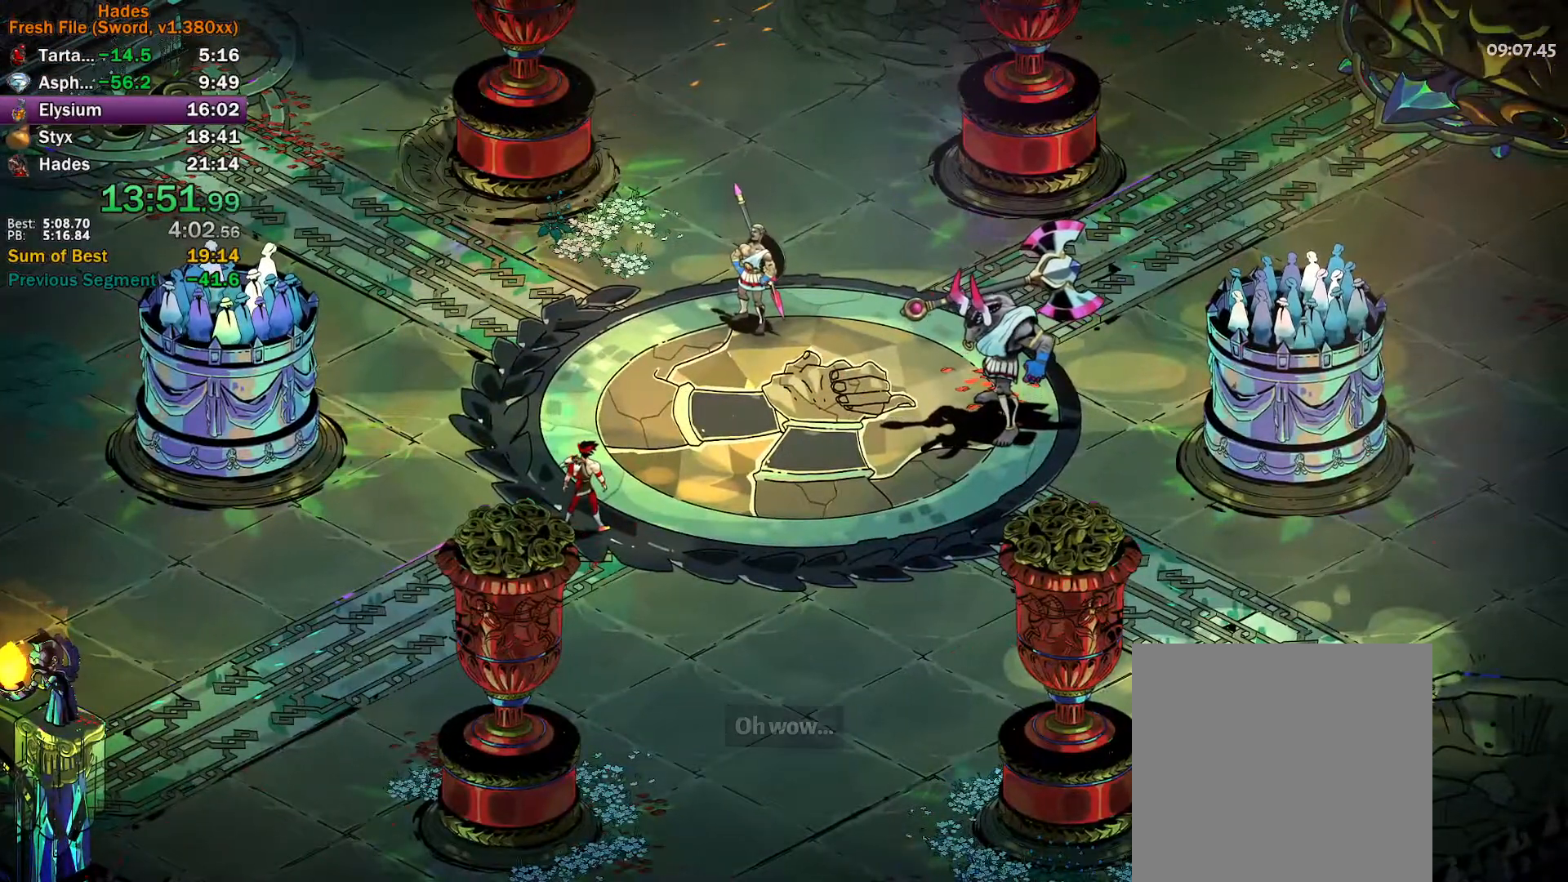
{"buttons": [], "left_stick": "center", "events": [[50, "A", "up"], [100, "A", "down"], [167, "A", "up"], [250, "A", "down"], [300, "A", "up"], [383, "A", "down"], [433, "A", "up"]]}
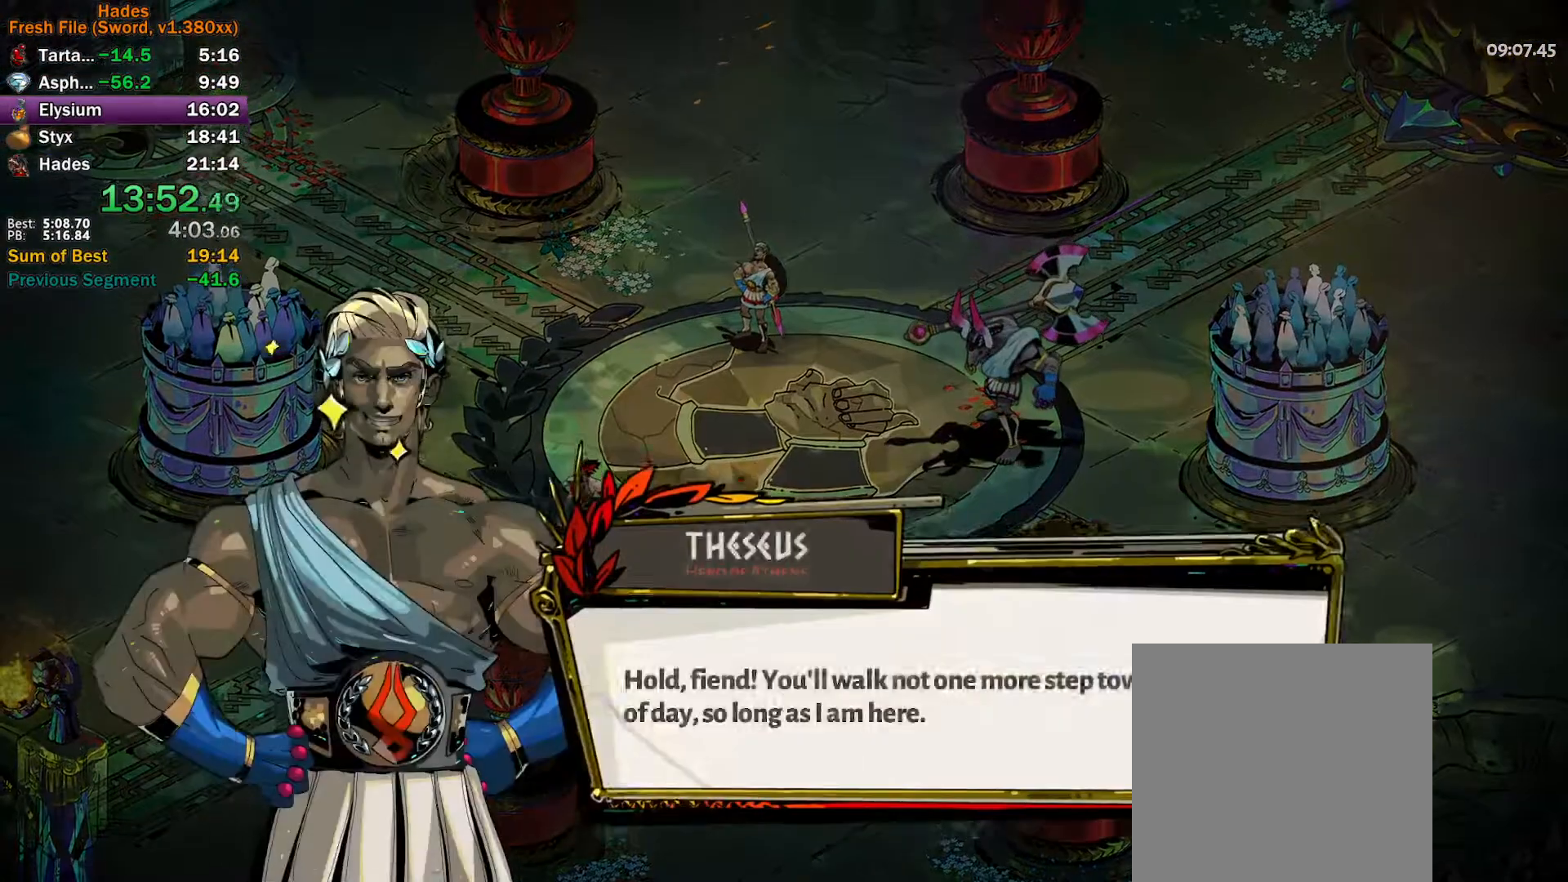
{"buttons": [], "left_stick": "up-right", "events": [[17, "A", "down"], [67, "A", "up"], [150, "A", "down"], [200, "A", "up"], [283, "A", "down"], [333, "A", "up"], [383, "left_stick", "up-right"], [417, "A", "down"], [483, "A", "up"]]}
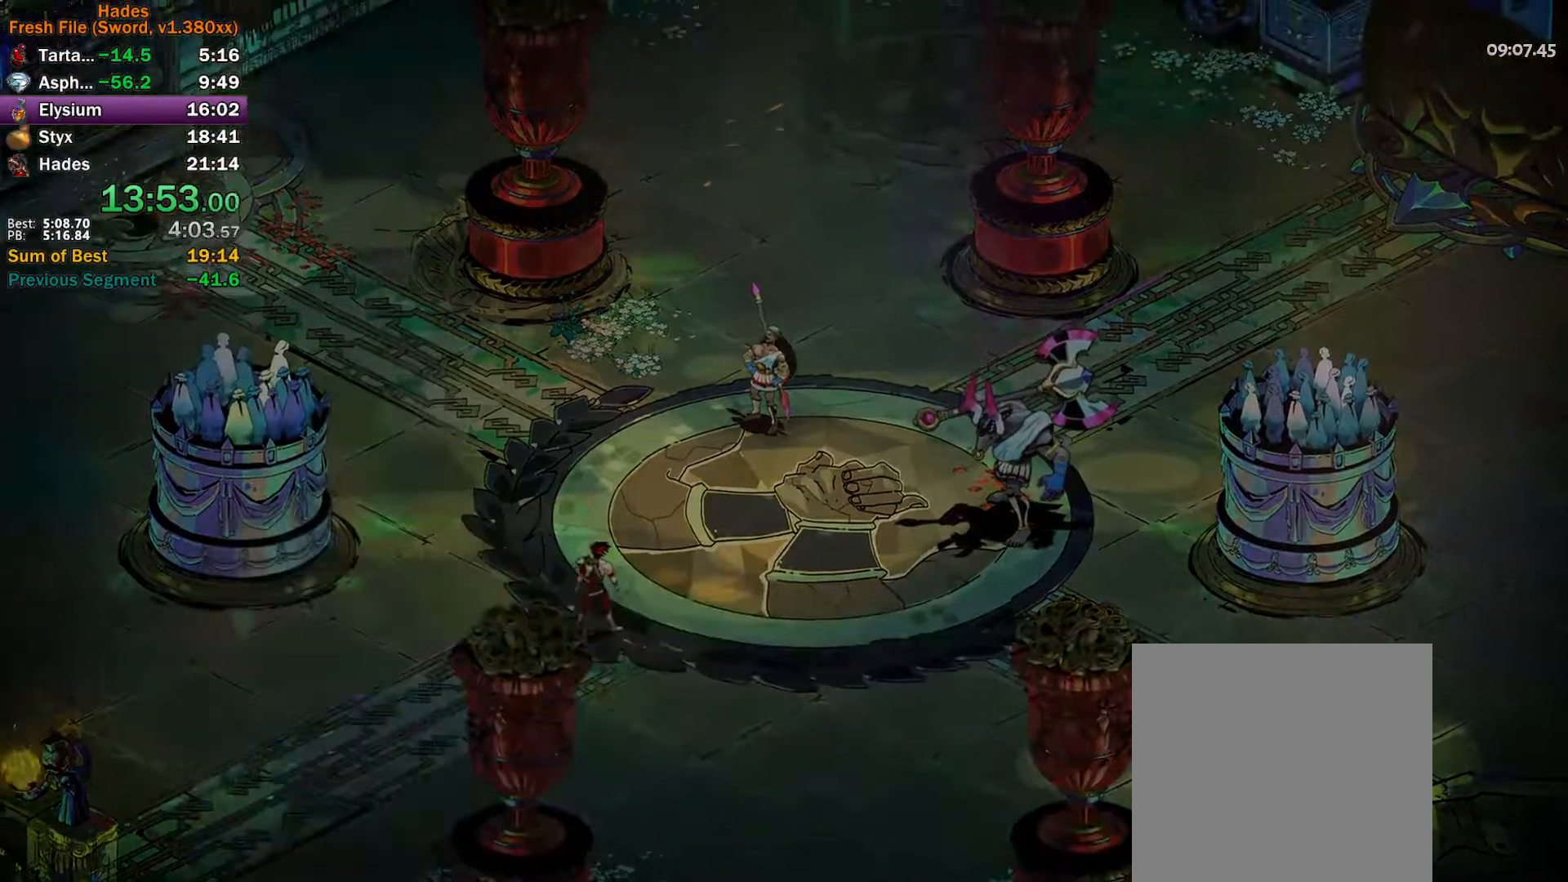
{"buttons": ["A"], "left_stick": "up-right", "events": [[67, "A", "down"], [133, "A", "up"], [183, "left_stick", "center"], [217, "A", "down"], [267, "A", "up"], [333, "A", "down"], [383, "A", "up"], [467, "left_stick", "up-right"], [483, "A", "down"]]}
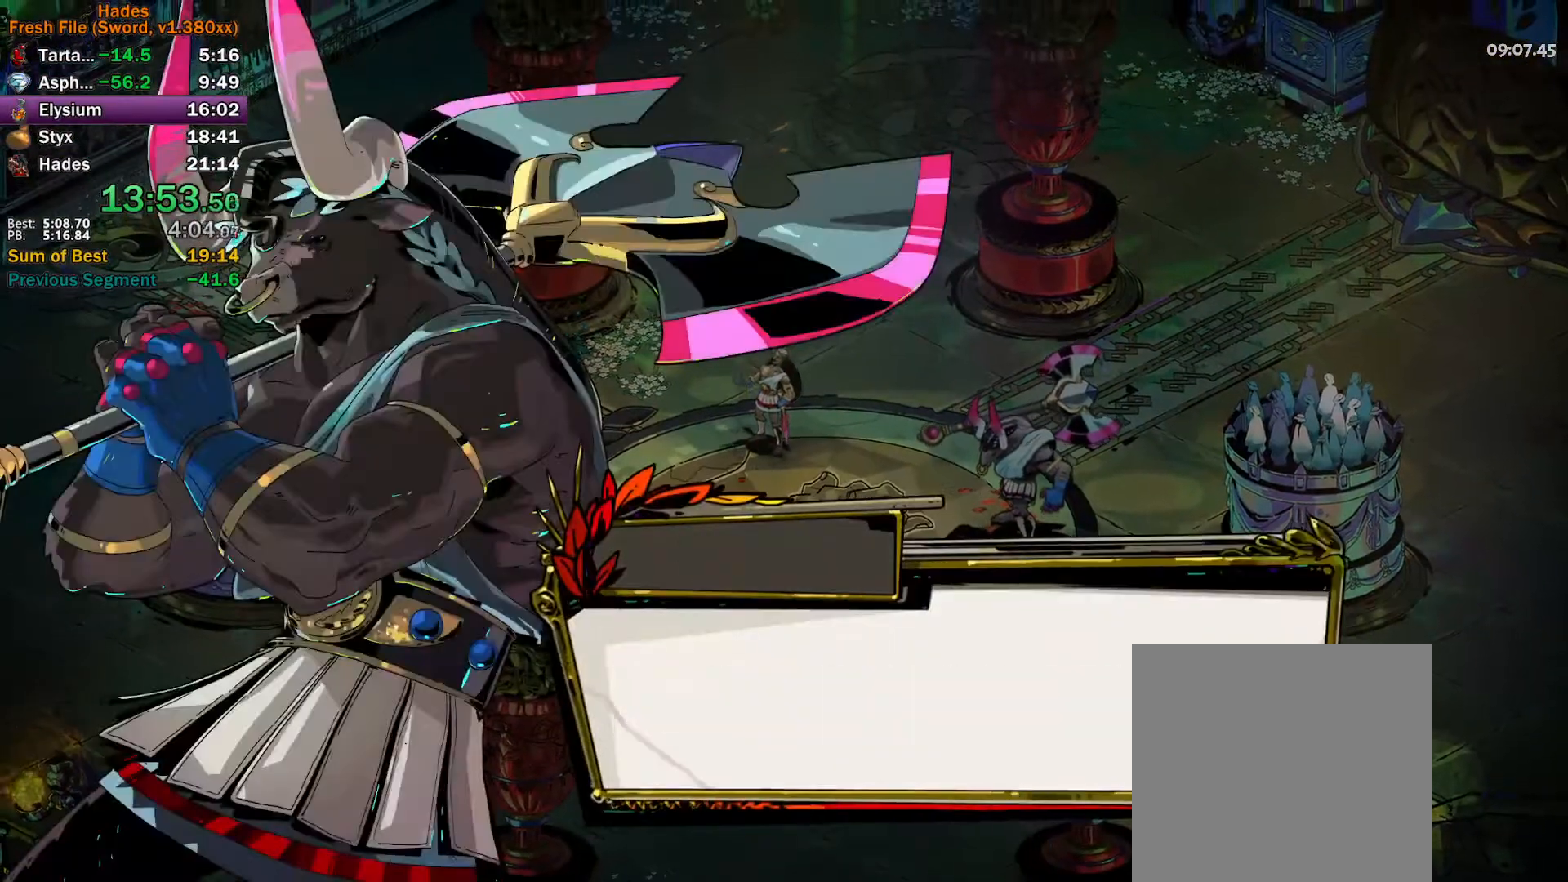
{"buttons": [], "left_stick": "up-right", "events": [[17, "A", "up"], [117, "A", "down"], [150, "A", "up"], [250, "A", "down"], [300, "A", "up"], [383, "A", "down"], [450, "A", "up"]]}
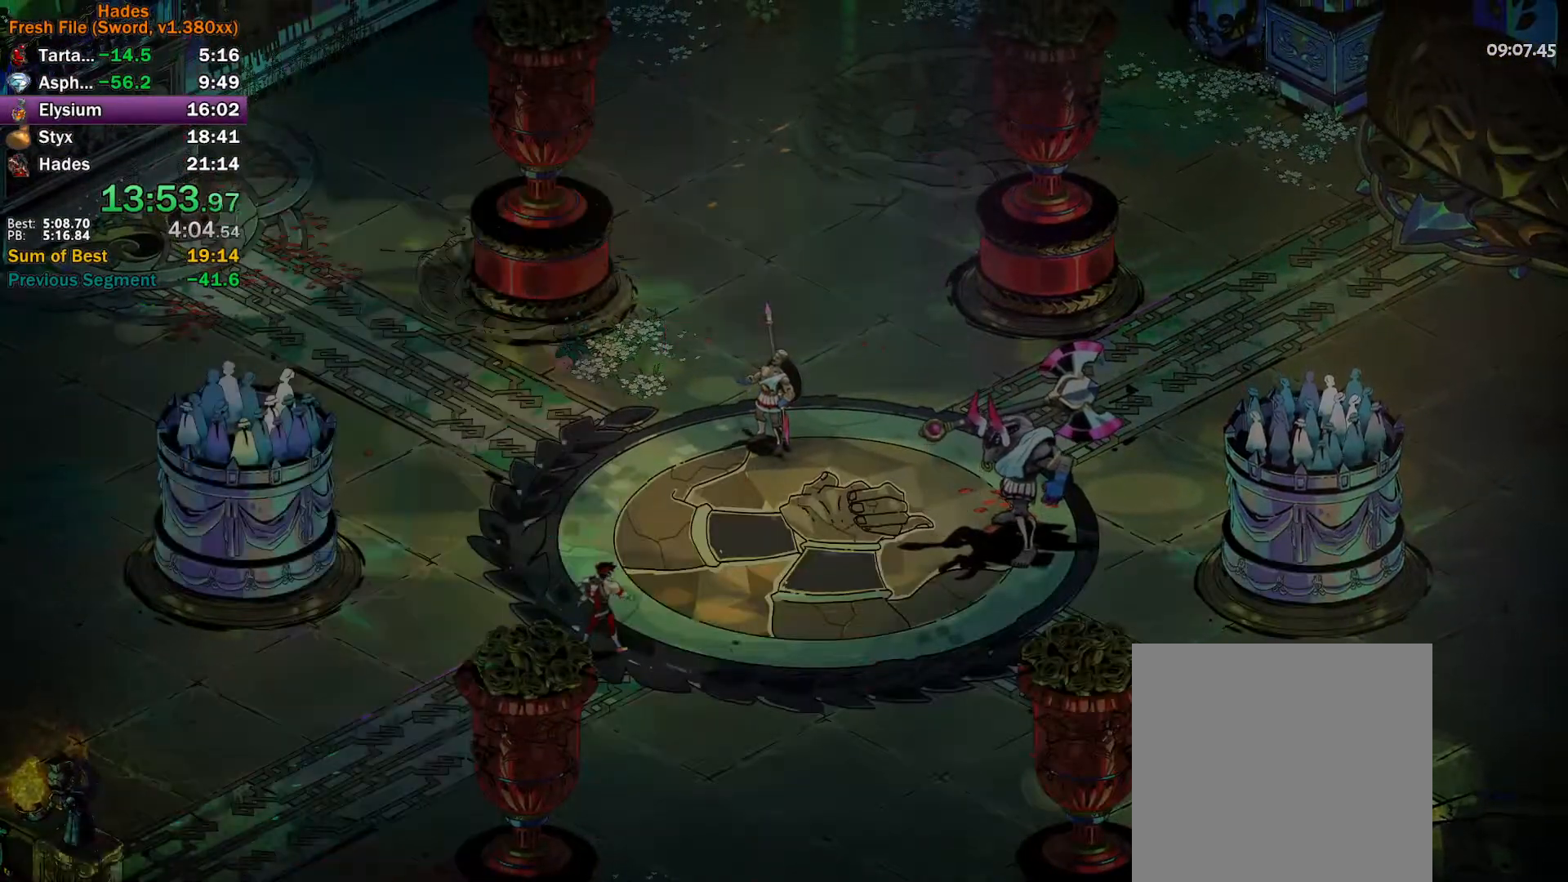
{"buttons": ["A"], "left_stick": "up-right", "events": [[33, "A", "down"], [100, "A", "up"], [100, "left_stick", "center"], [167, "A", "down"], [233, "A", "up"], [317, "A", "down"], [333, "left_stick", "up-right"], [367, "A", "up"], [467, "A", "down"]]}
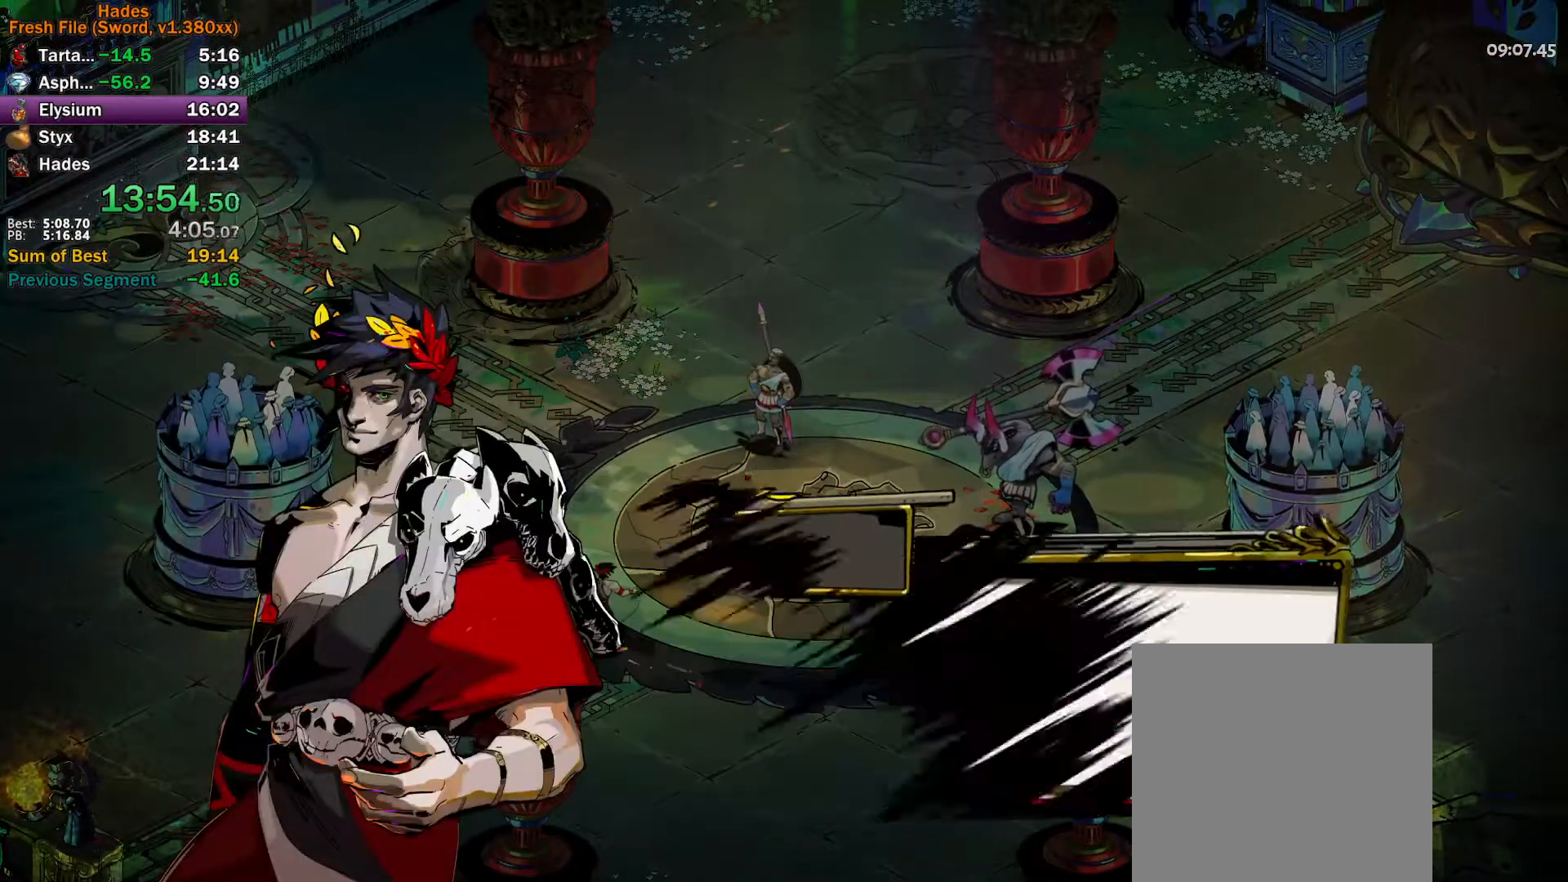
{"buttons": ["A"], "left_stick": "up-right", "events": [[17, "A", "up"], [100, "A", "down"], [167, "A", "up"], [233, "A", "down"], [283, "A", "up"], [483, "A", "down"]]}
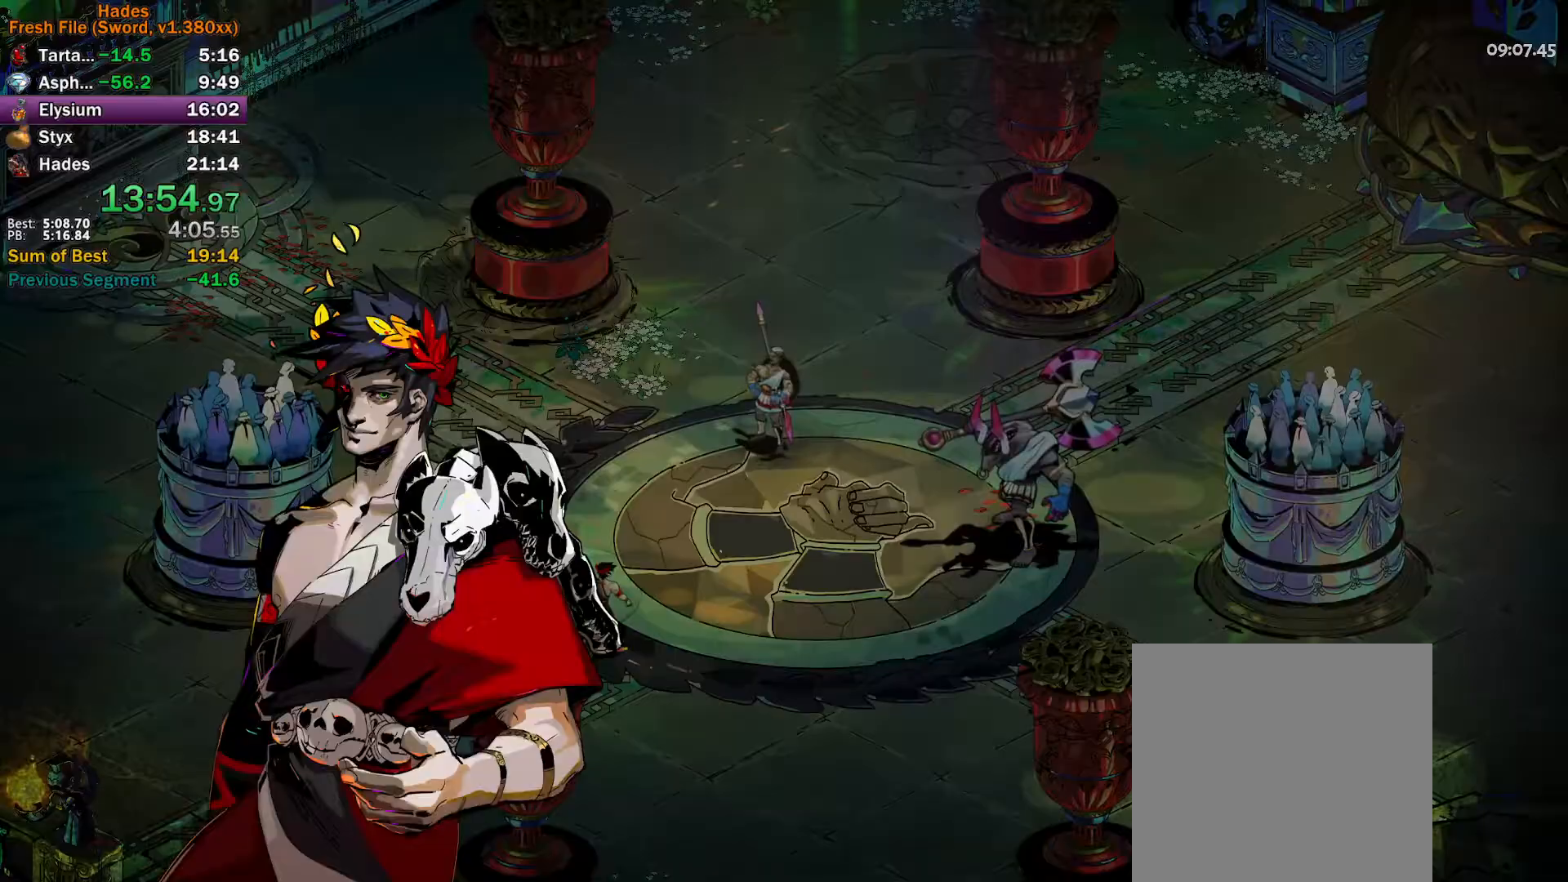
{"buttons": [], "left_stick": "up-right", "events": [[33, "A", "up"], [117, "A", "down"], [167, "A", "up"], [267, "A", "down"], [317, "A", "up"], [400, "A", "down"], [450, "A", "up"]]}
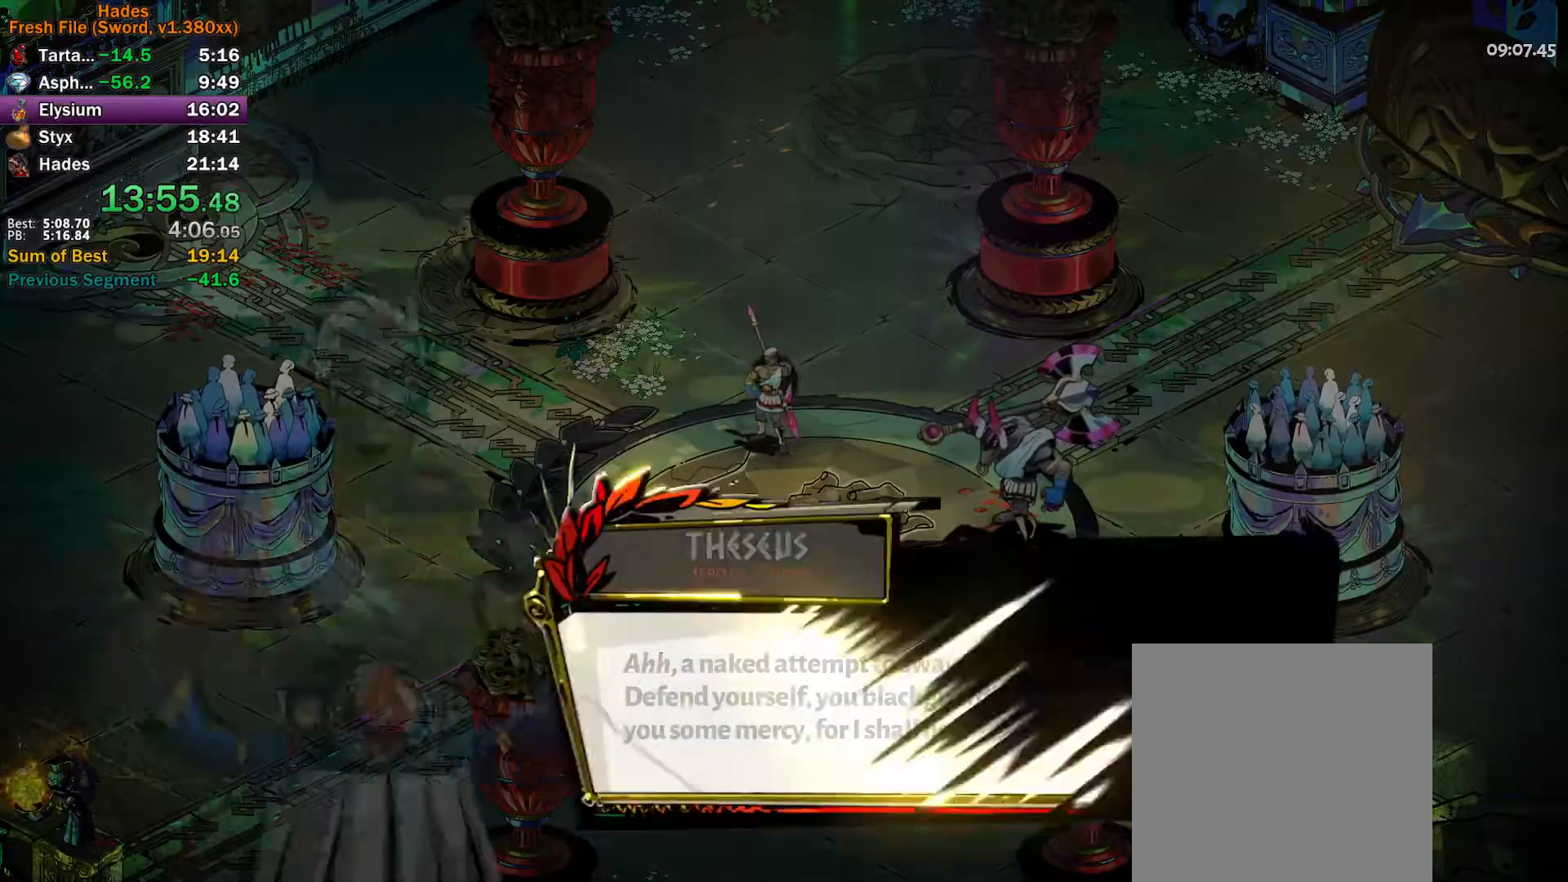
{"buttons": ["A"], "left_stick": "up-right", "events": [[33, "A", "down"], [100, "A", "up"], [183, "A", "down"], [250, "A", "up"], [317, "A", "down"], [383, "A", "up"], [450, "A", "down"]]}
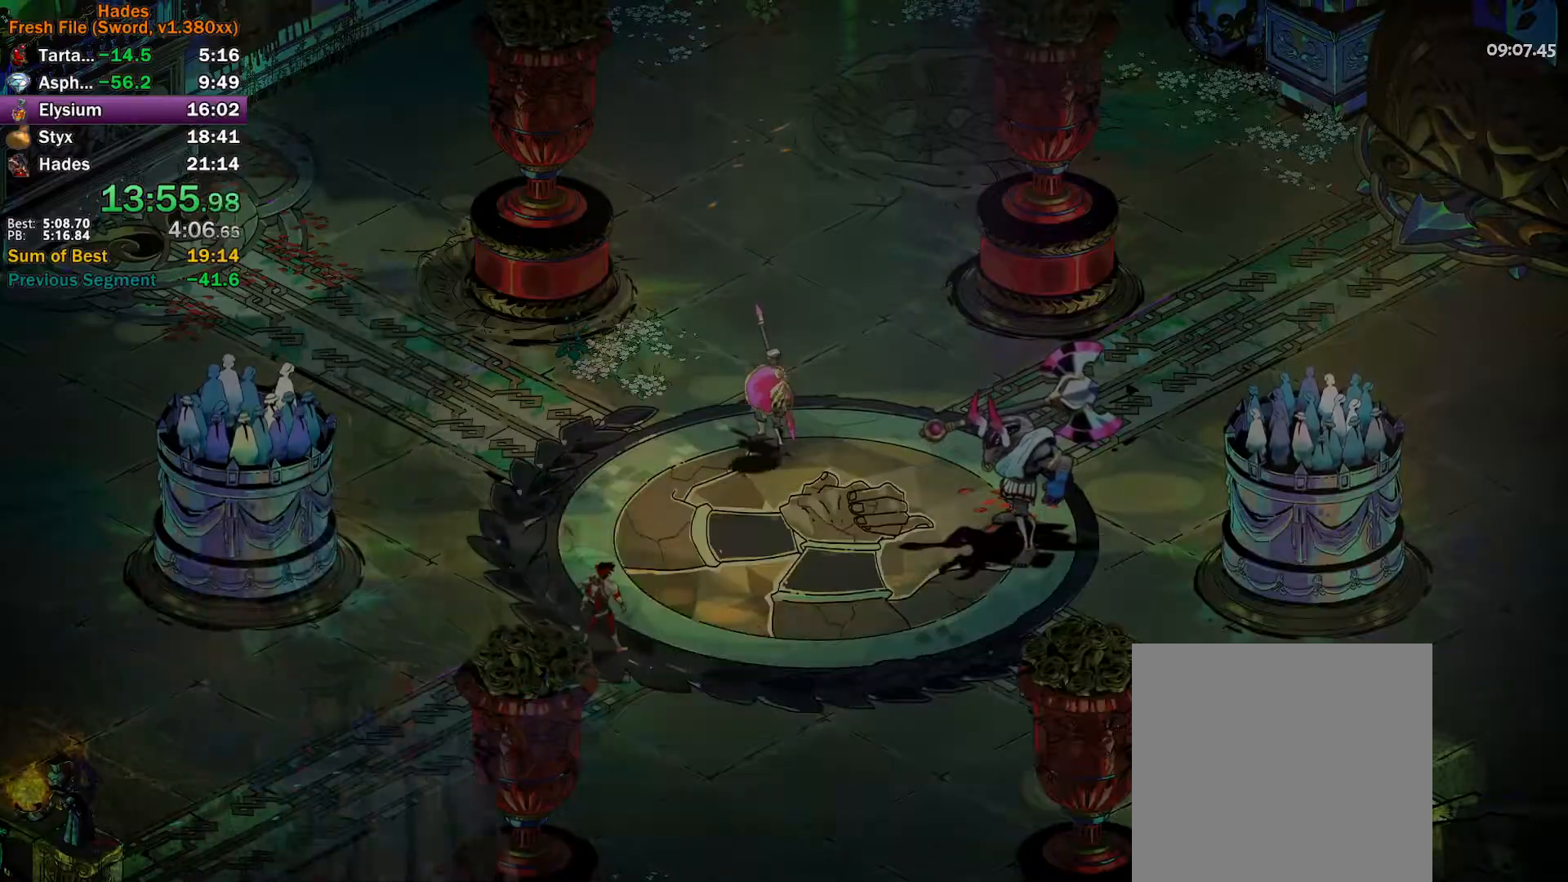
{"buttons": [], "left_stick": "up-right", "events": [[17, "A", "up"], [83, "A", "down"], [167, "A", "up"], [417, "A", "down"], [500, "A", "up"]]}
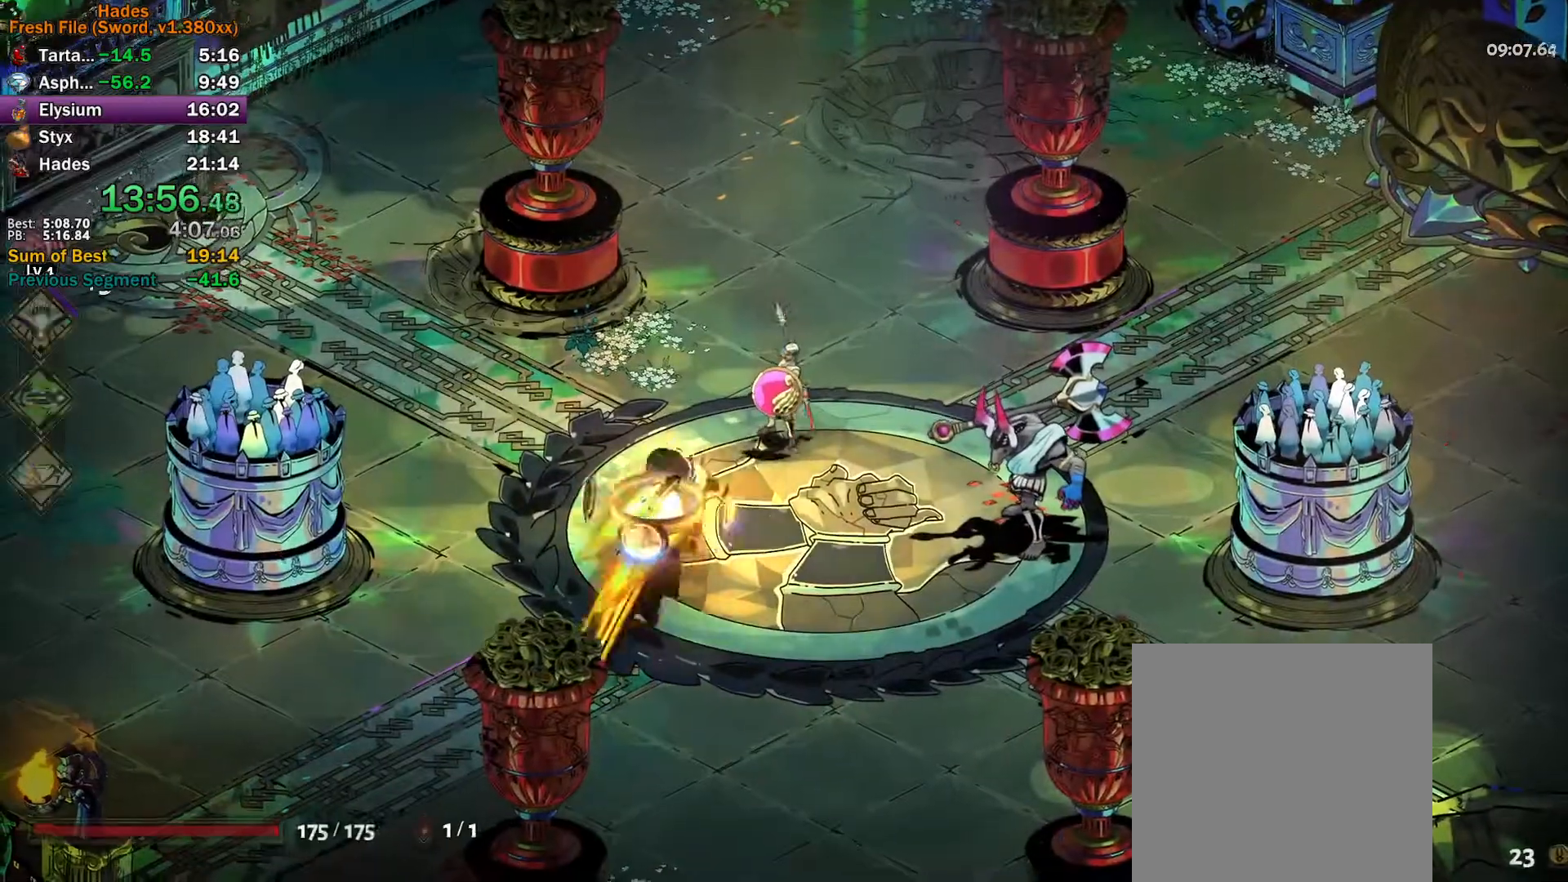
{"buttons": ["A"], "left_stick": "down-right", "events": [[100, "Y", "down"], [283, "left_stick", "right"], [350, "Y", "up"], [400, "left_stick", "down-right"], [450, "A", "down"], [450, "X", "down"], [500, "X", "up"]]}
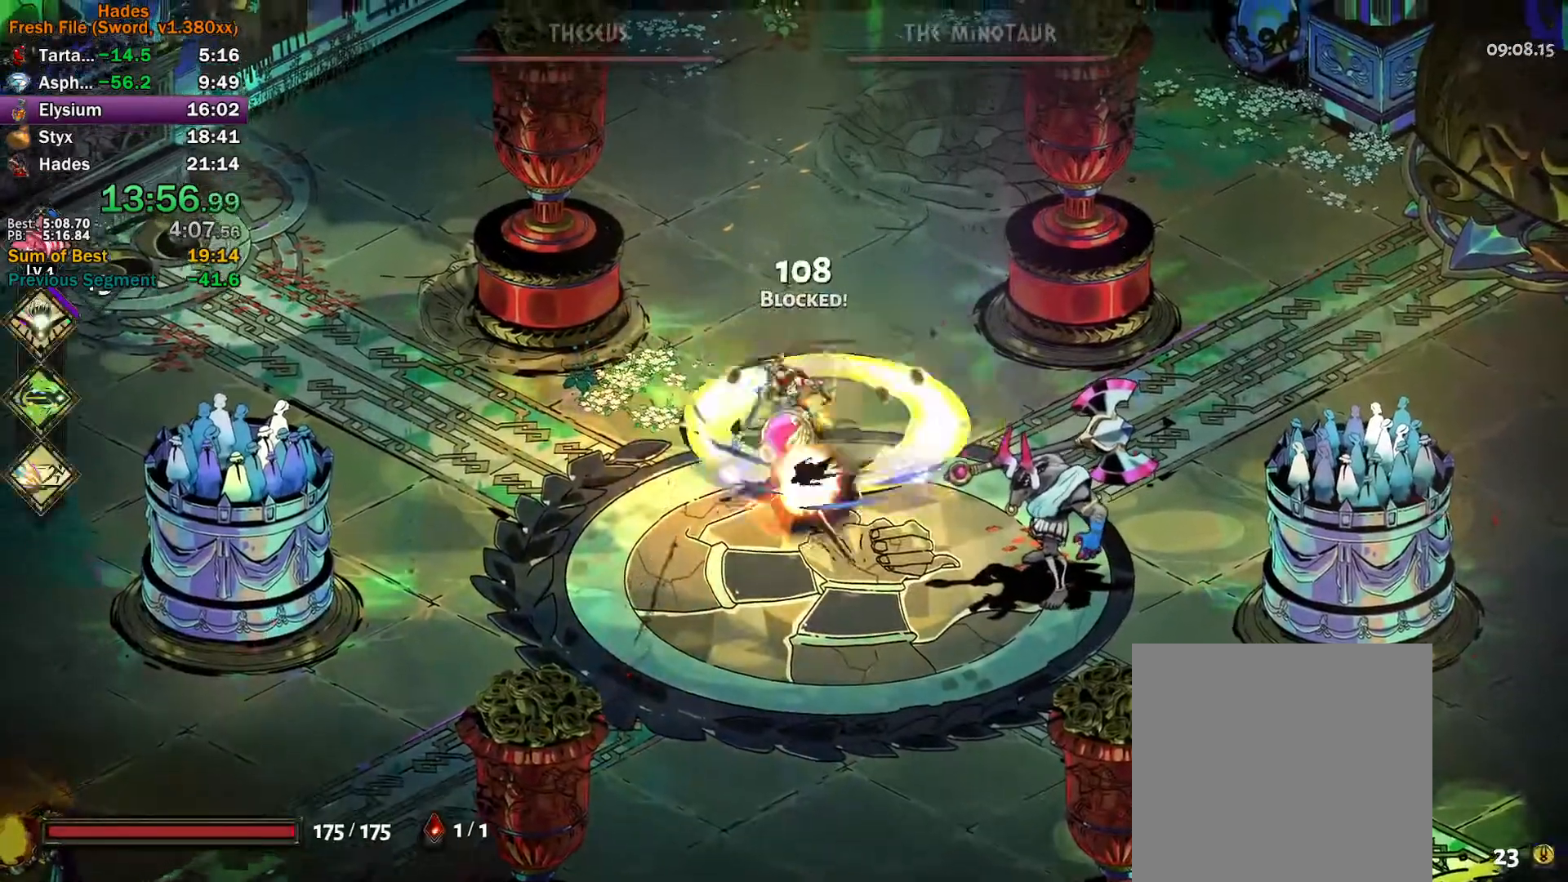
{"buttons": [], "left_stick": "up-right", "events": [[33, "A", "up"], [83, "A", "down"], [83, "X", "down"], [150, "X", "up"], [183, "A", "up"], [217, "left_stick", "up-left"], [233, "A", "down"], [233, "X", "down"], [283, "X", "up"], [317, "A", "up"], [350, "A", "down"], [367, "X", "down"], [433, "X", "up"], [450, "A", "up"], [483, "left_stick", "up-right"]]}
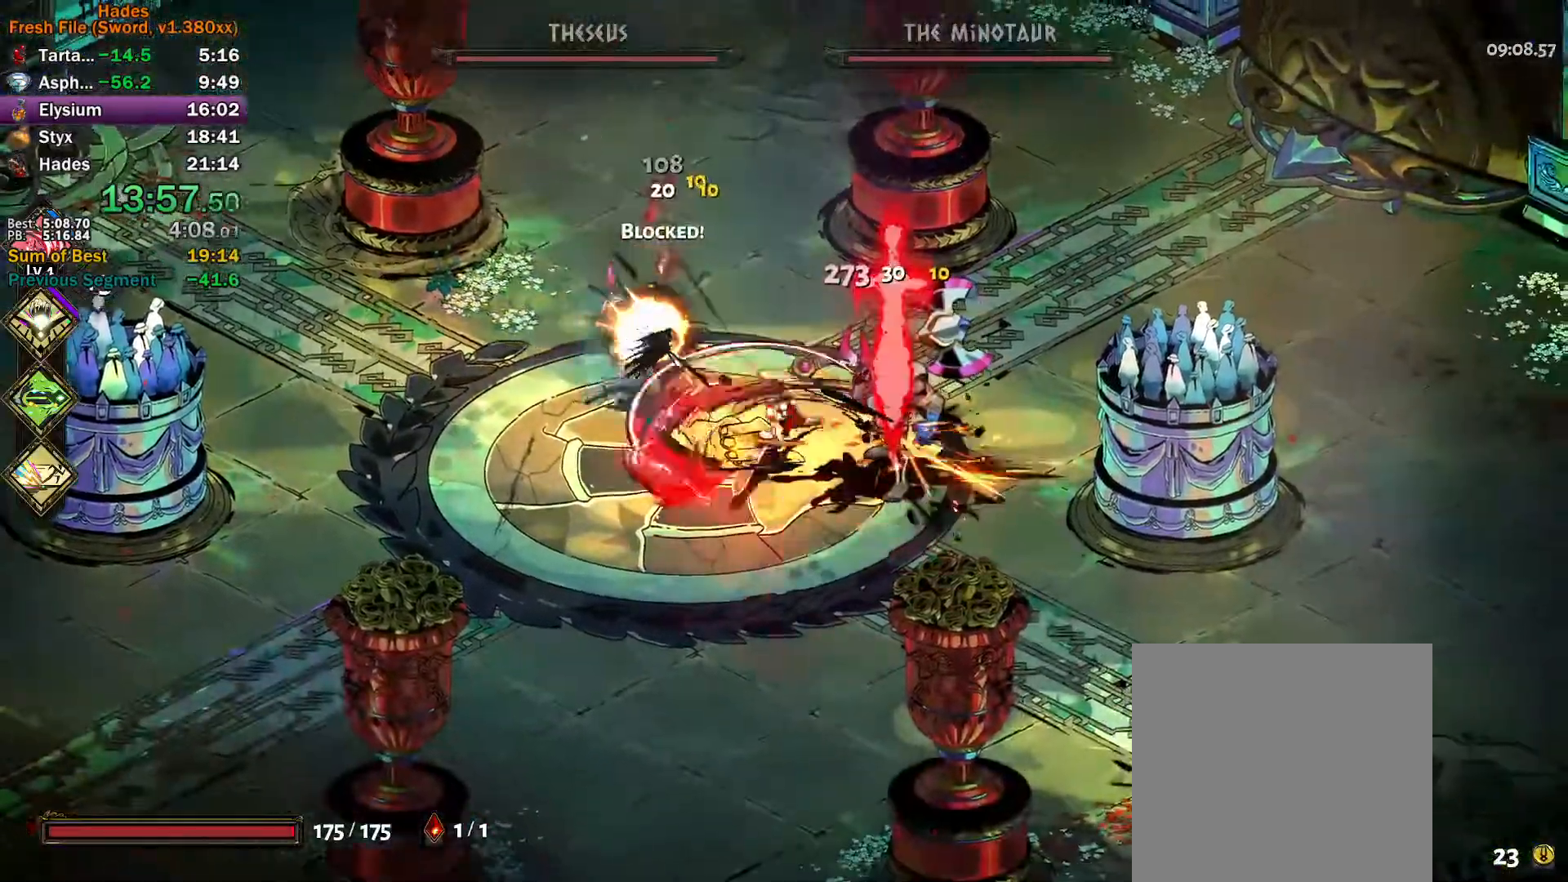
{"buttons": ["A"], "left_stick": "up-left", "events": [[17, "left_stick", "right"], [50, "Y", "down"], [267, "left_stick", "up"], [317, "left_stick", "up-left"], [350, "Y", "up"], [433, "A", "down"], [433, "X", "down"], [483, "X", "up"]]}
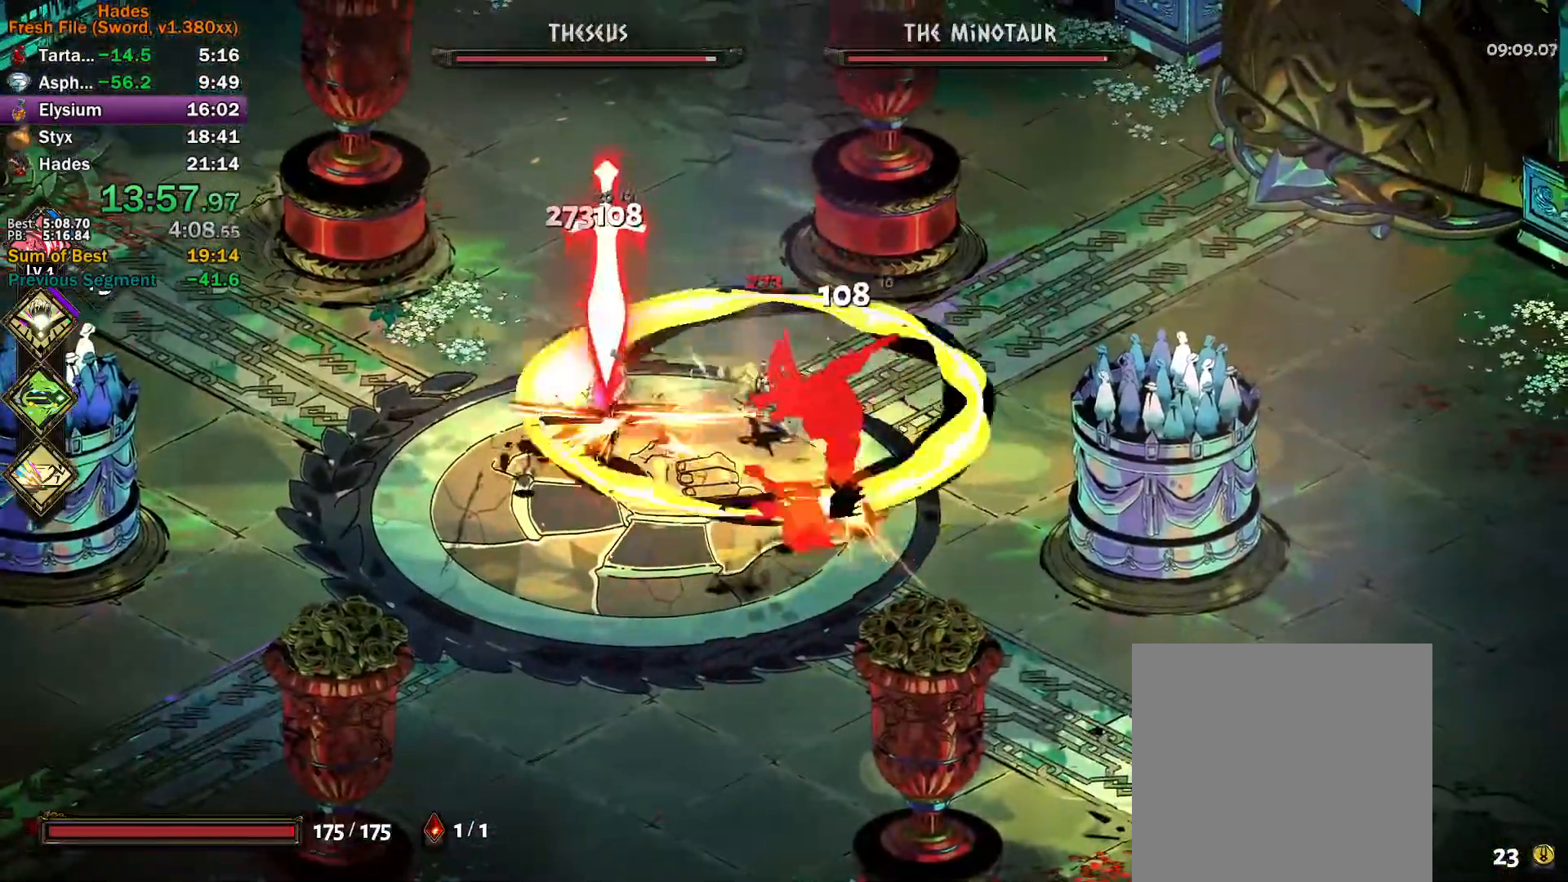
{"buttons": ["Y"], "left_stick": "right", "events": [[17, "A", "up"], [67, "A", "down"], [67, "X", "down"], [133, "X", "up"], [150, "A", "up"], [200, "A", "down"], [217, "X", "down"], [233, "left_stick", "up-right"], [267, "X", "up"], [283, "A", "up"], [333, "A", "down"], [333, "X", "down"], [350, "left_stick", "right"], [383, "A", "up"], [400, "X", "up"], [467, "Y", "down"]]}